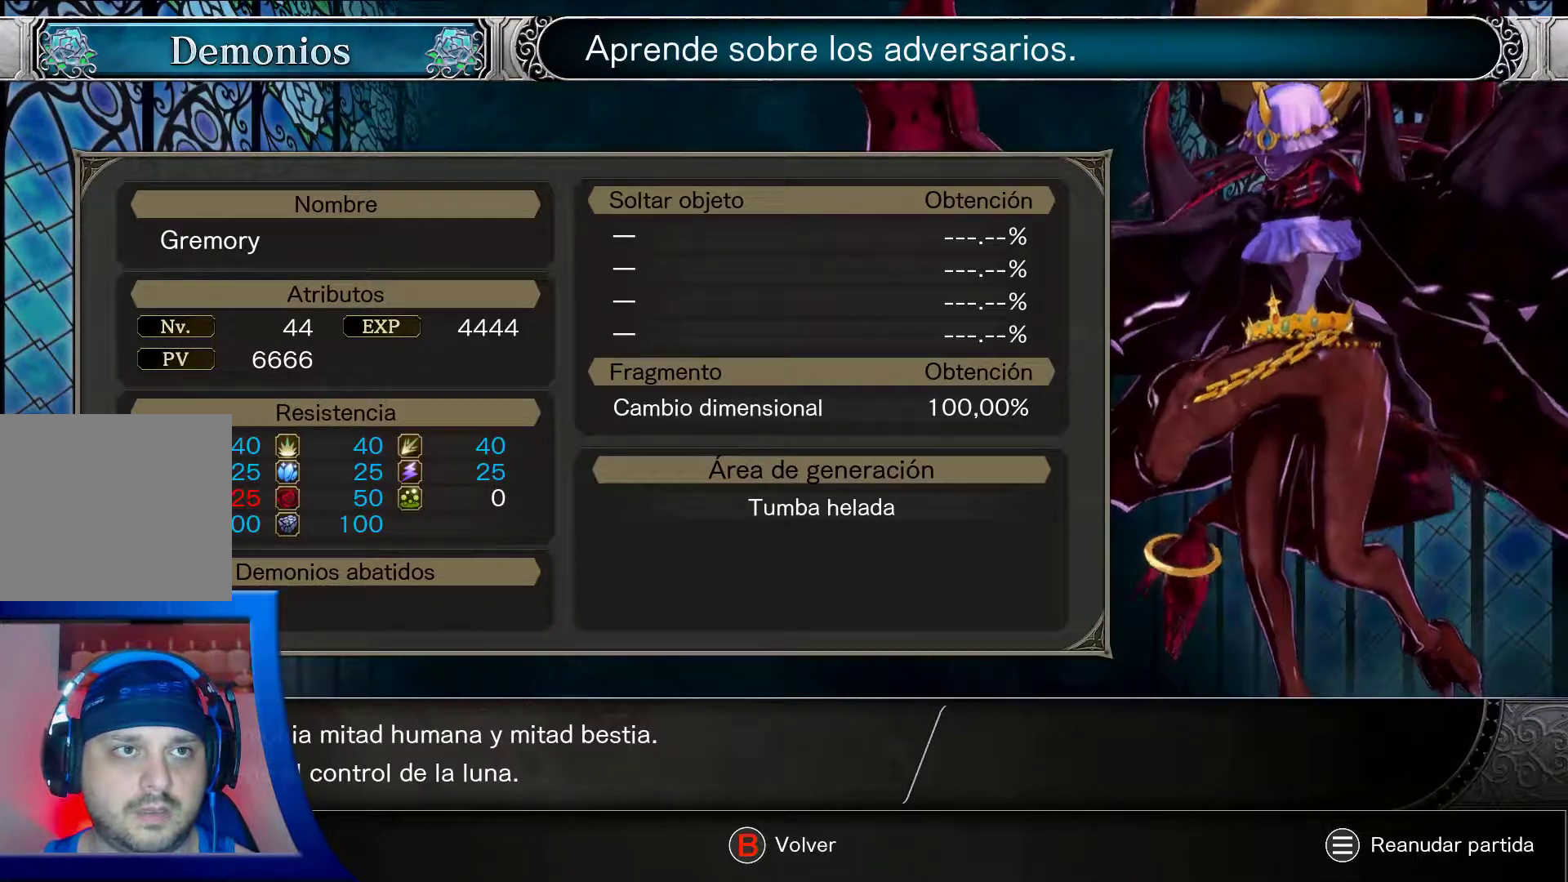
Gameplay with a controller (Xbox layout); each line is a JSON object with the inputs held at the frame after it. "events" lists button and stick changes between this image and that frame as [ms after this image, input, new state], when the widget could be followed in between. Not read: L3 R3.
{"buttons": [], "left_stick": "center", "right_stick": "down-right", "events": [[150, "right_stick", "right"], [483, "right_stick", "down-right"]]}
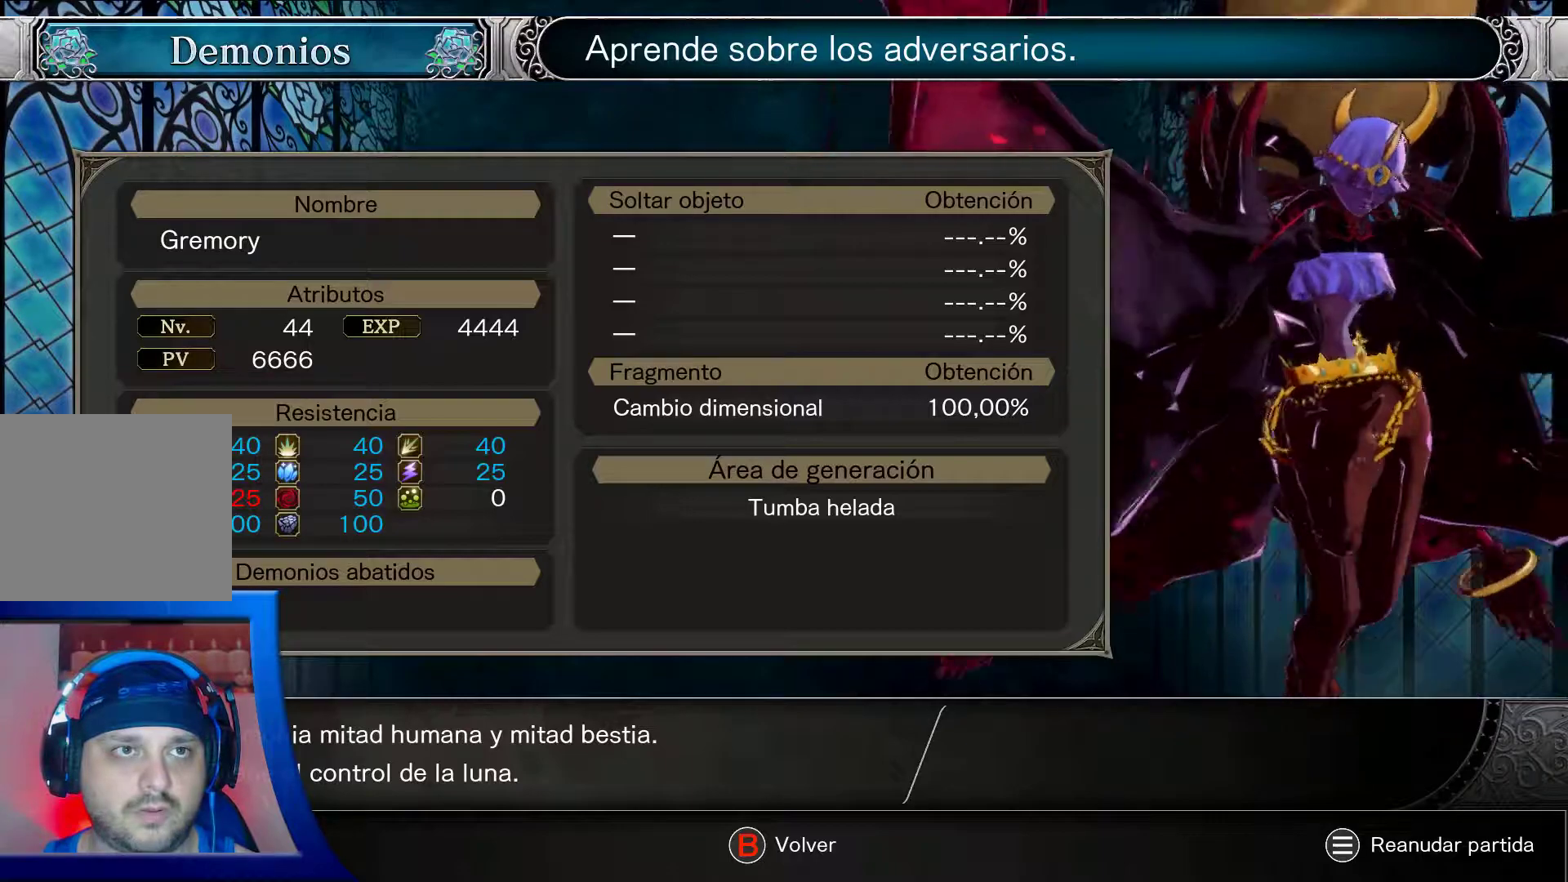
{"buttons": [], "left_stick": "center", "right_stick": "center", "events": [[150, "right_stick", "center"]]}
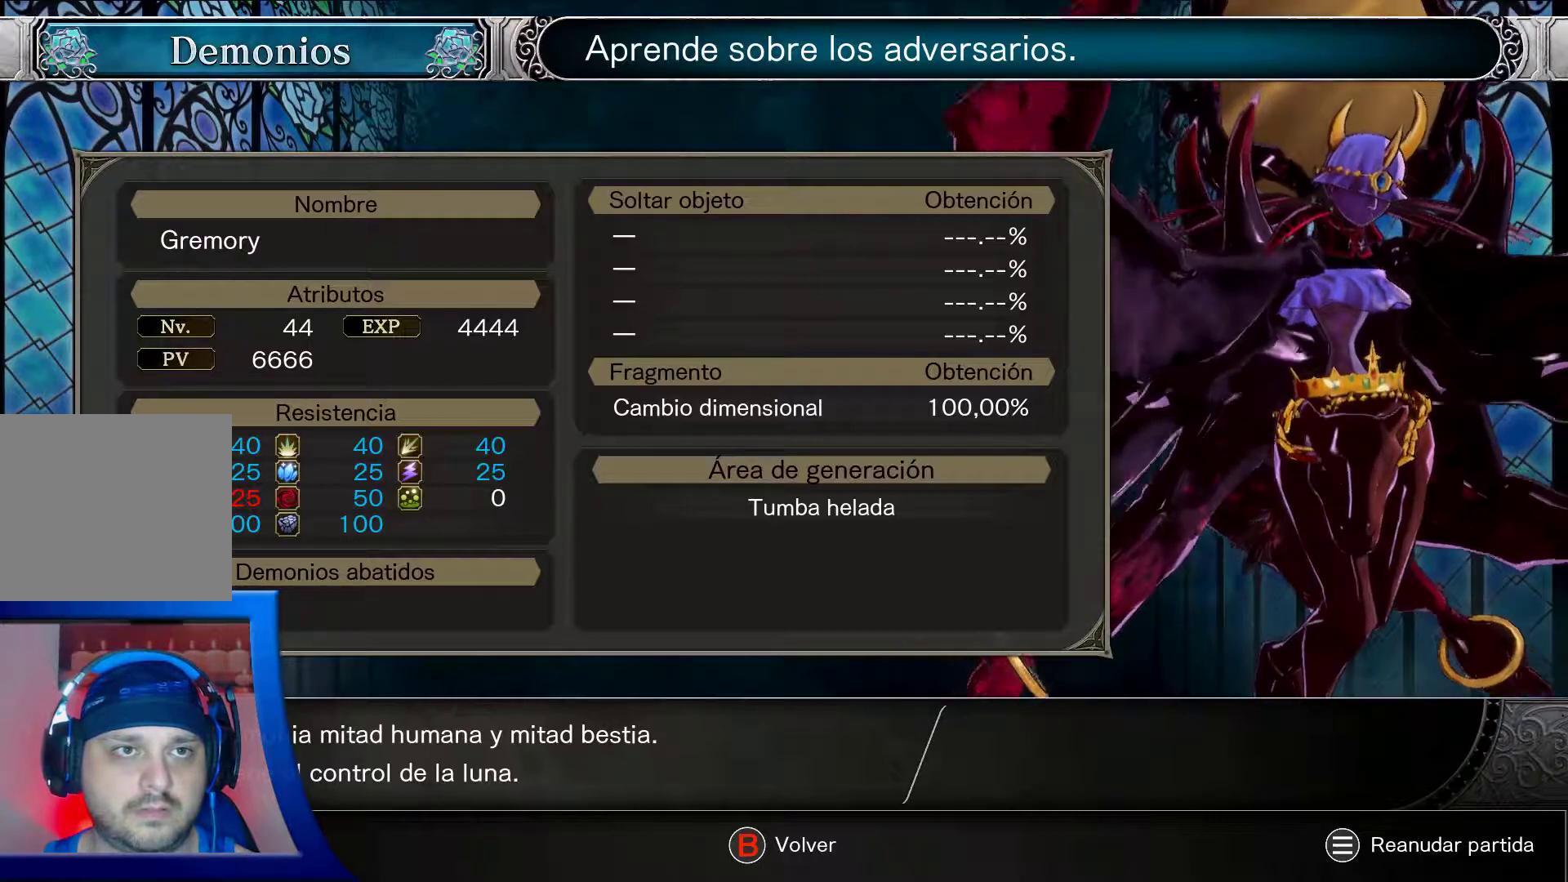
{"buttons": [], "left_stick": "center", "right_stick": "left", "events": [[367, "right_stick", "left"]]}
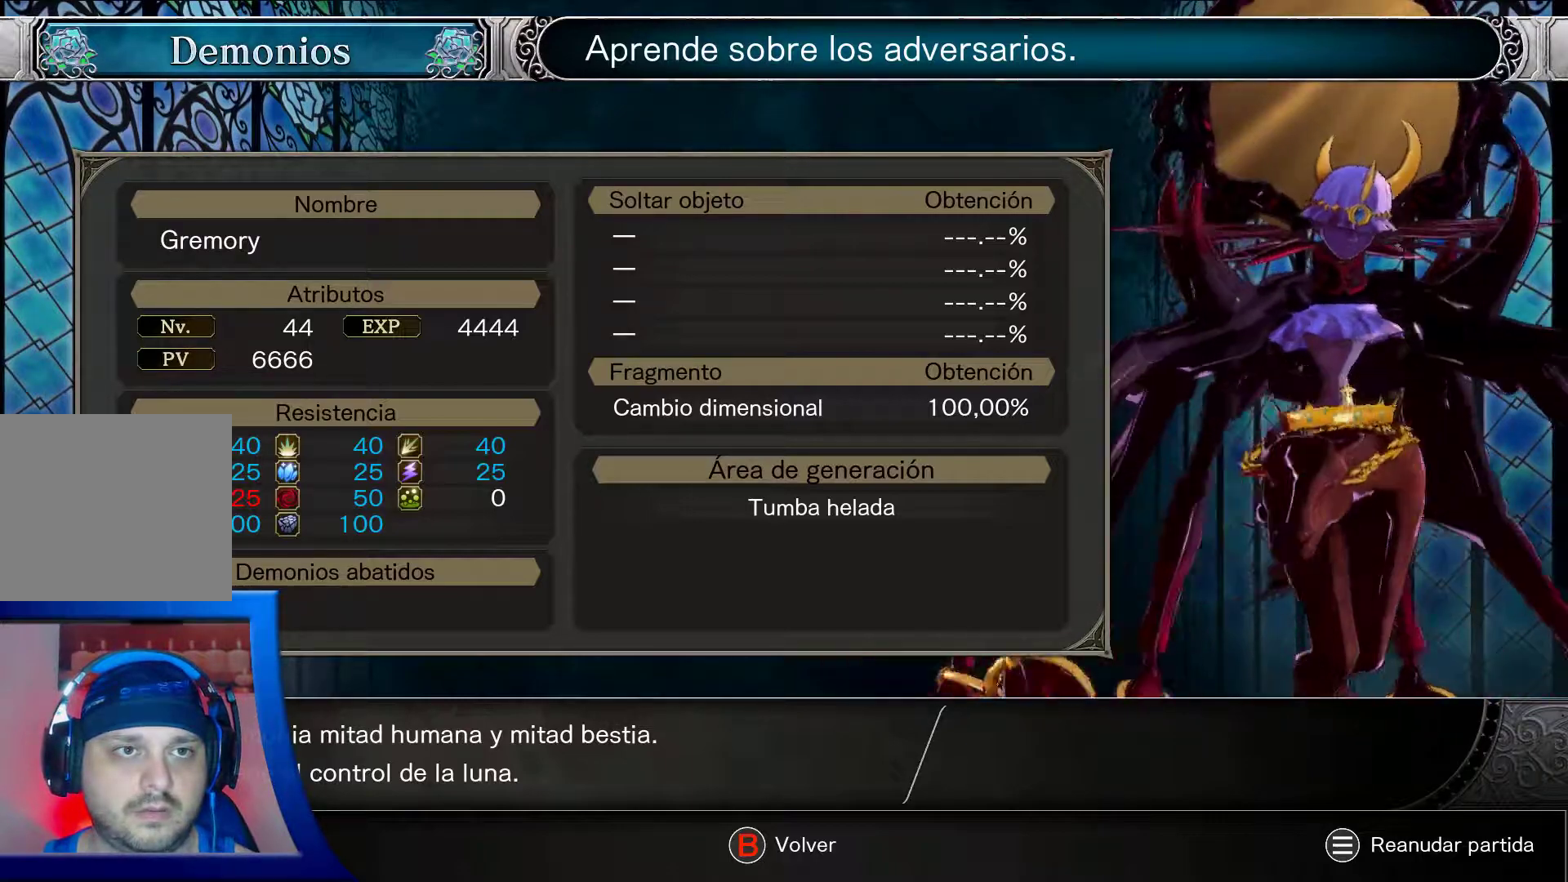
{"buttons": [], "left_stick": "center", "right_stick": "left", "events": [[133, "right_stick", "center"], [367, "right_stick", "left"]]}
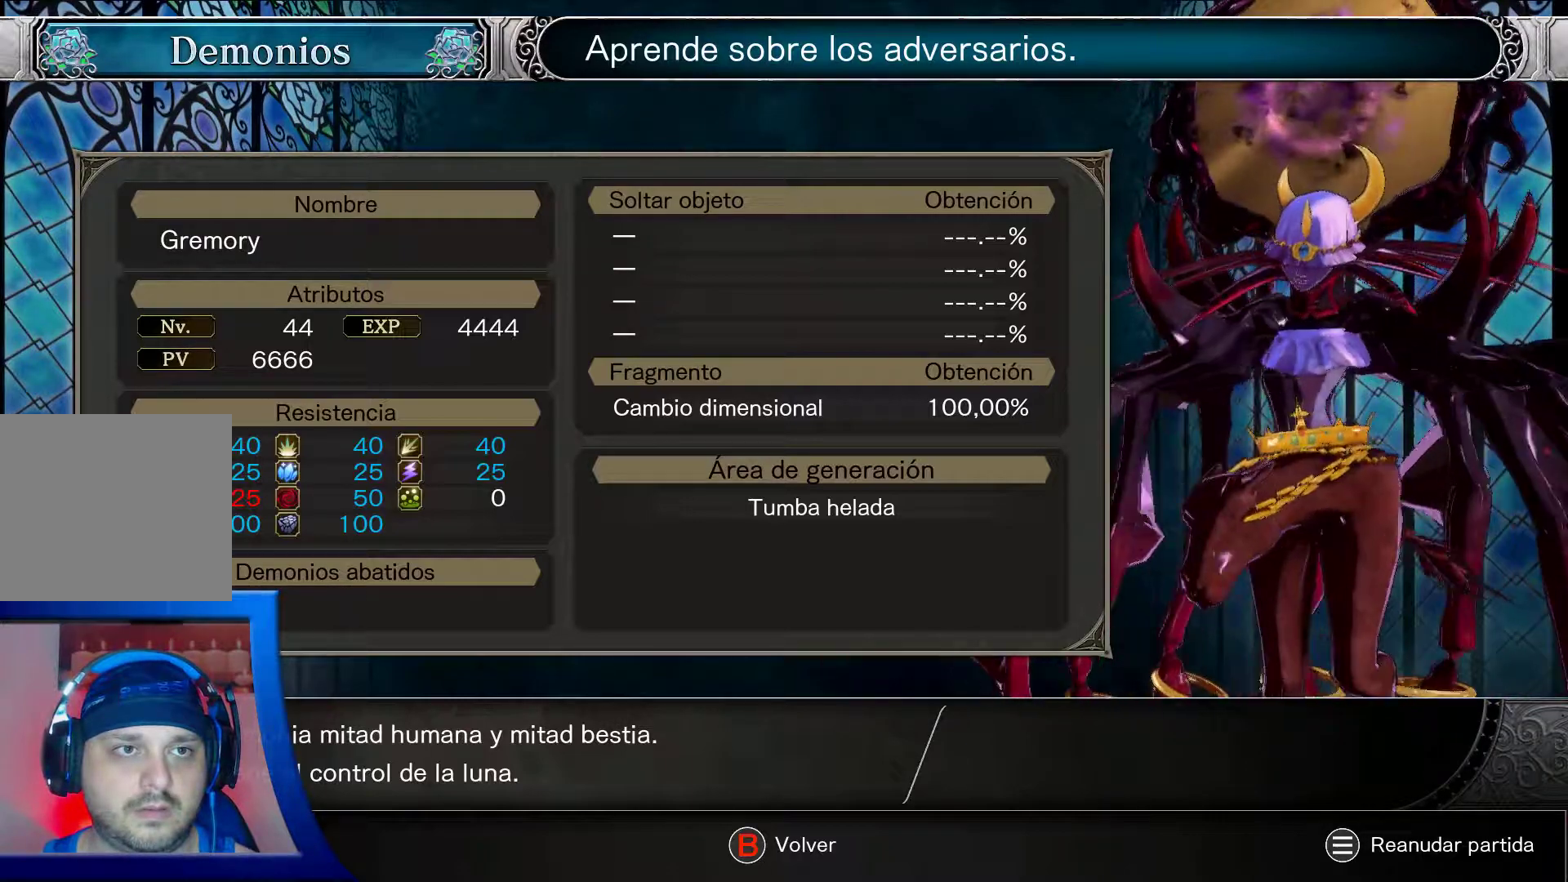
{"buttons": [], "left_stick": "center", "right_stick": "left", "events": []}
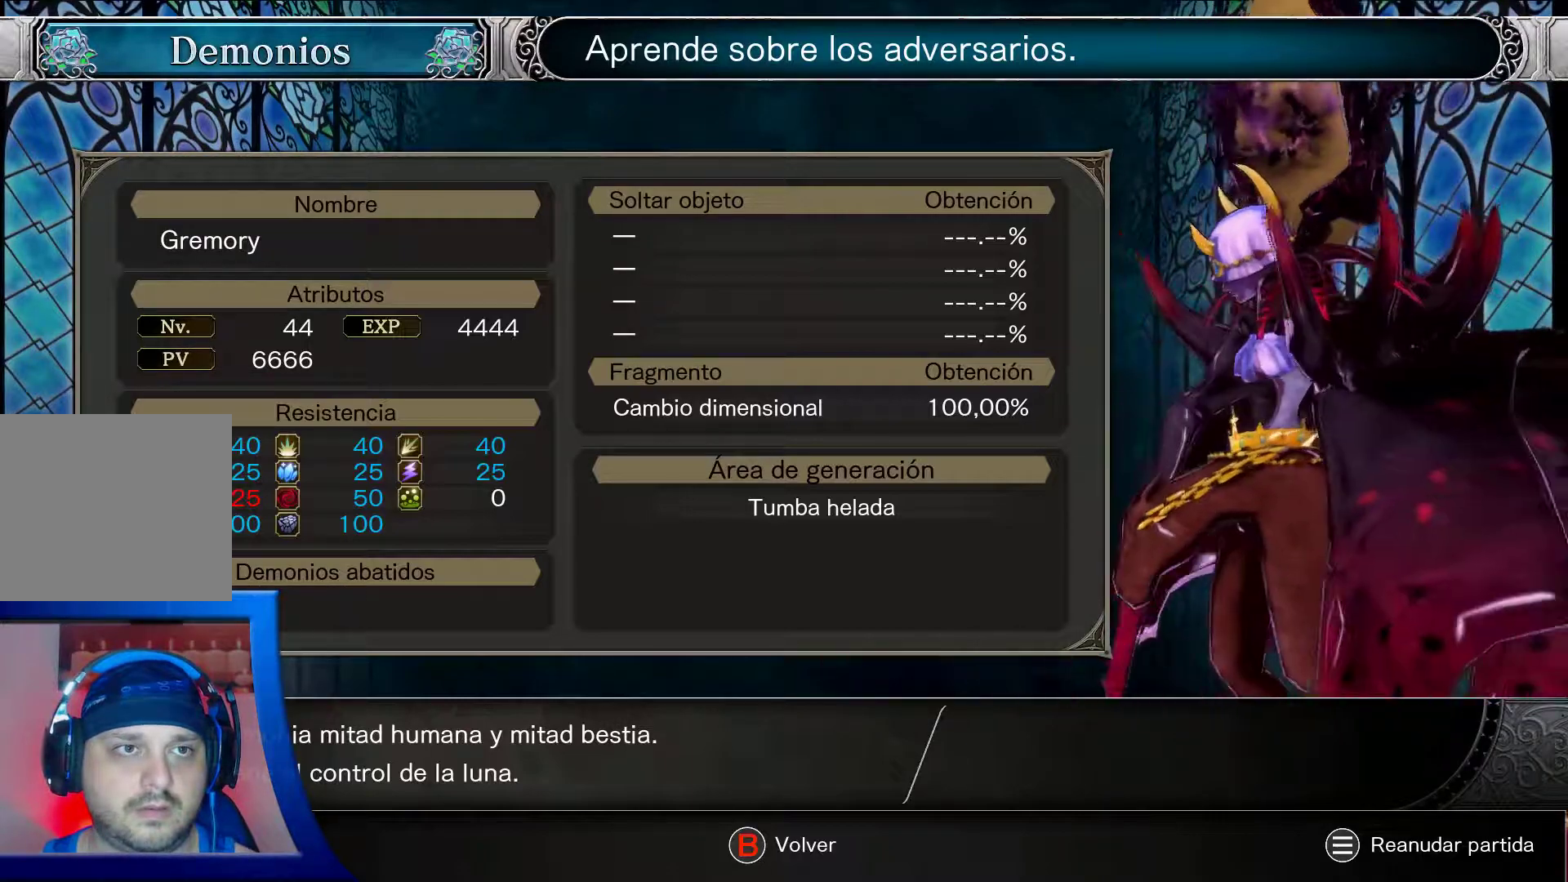
{"buttons": [], "left_stick": "center", "right_stick": "center", "events": [[33, "right_stick", "center"], [150, "right_stick", "right"], [350, "right_stick", "center"]]}
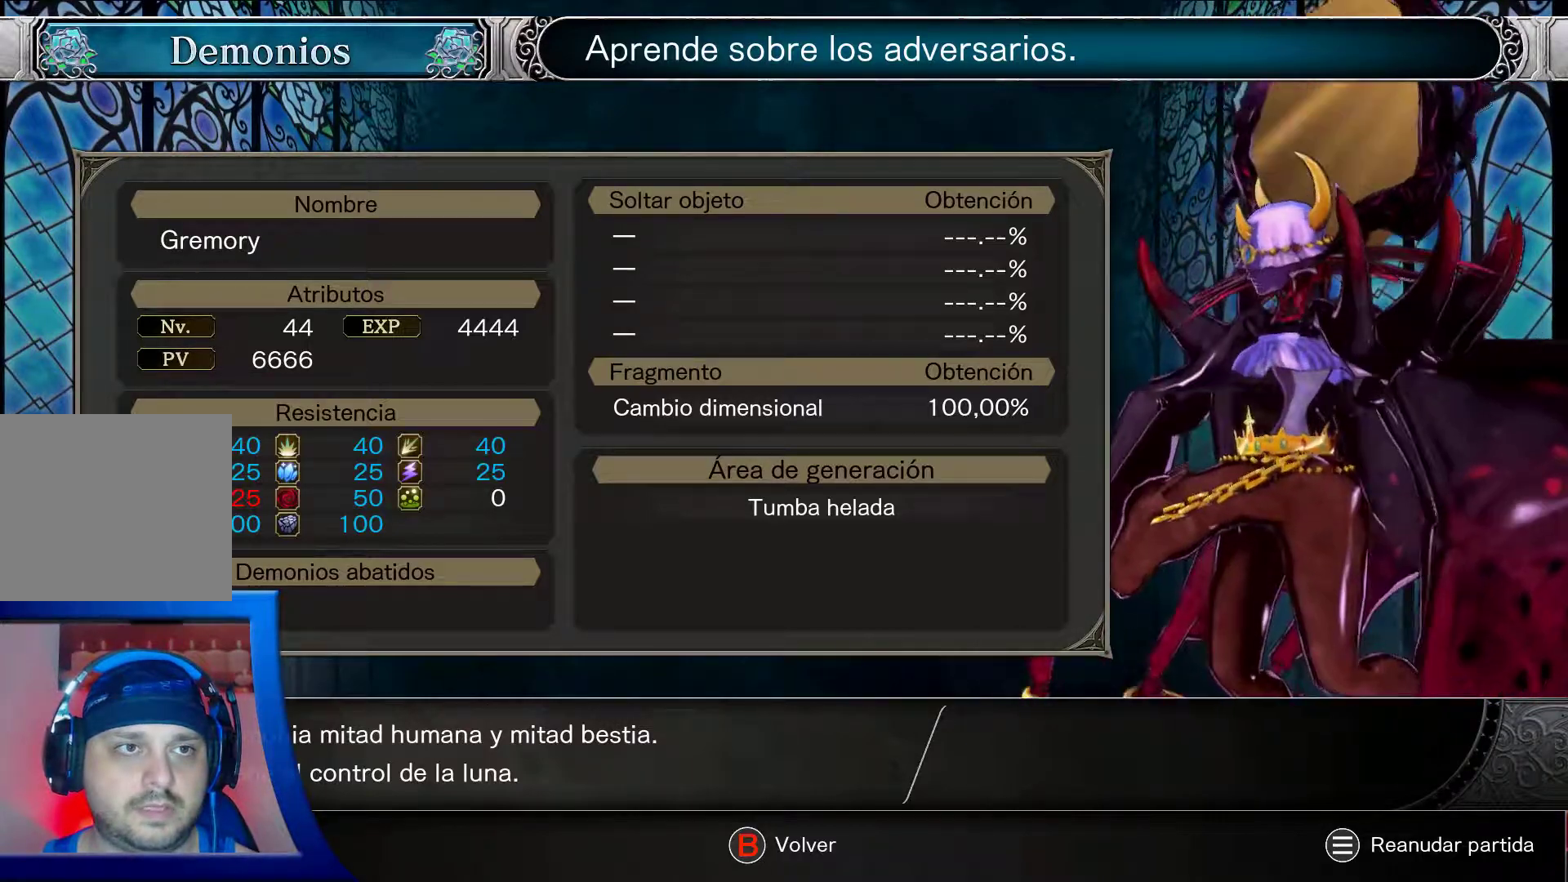
{"buttons": [], "left_stick": "center", "right_stick": "right", "events": [[350, "right_stick", "right"]]}
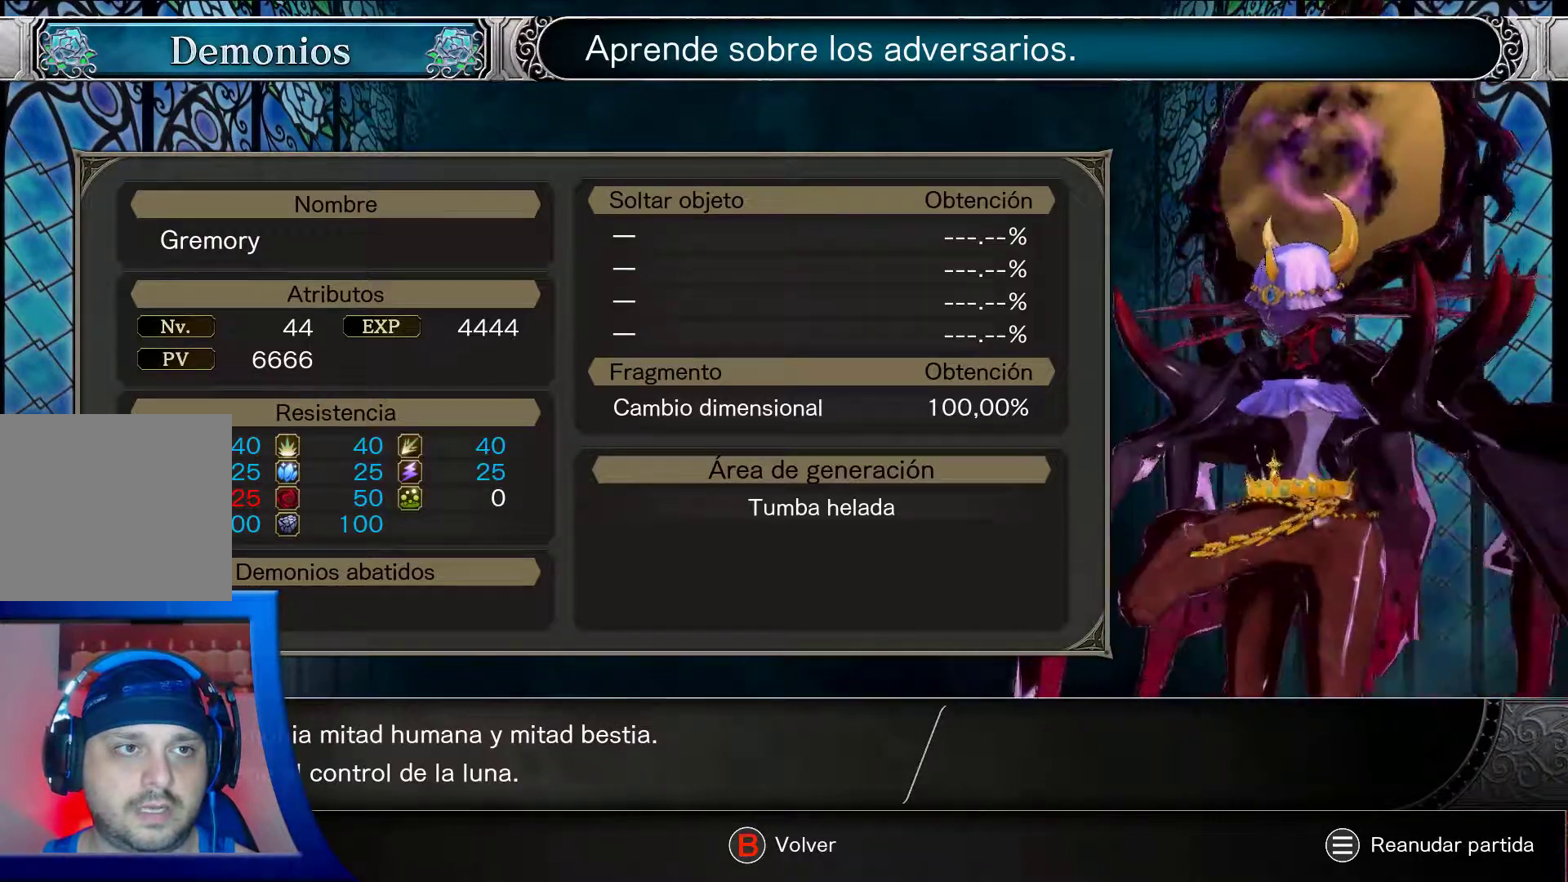
{"buttons": [], "left_stick": "center", "right_stick": "right", "events": []}
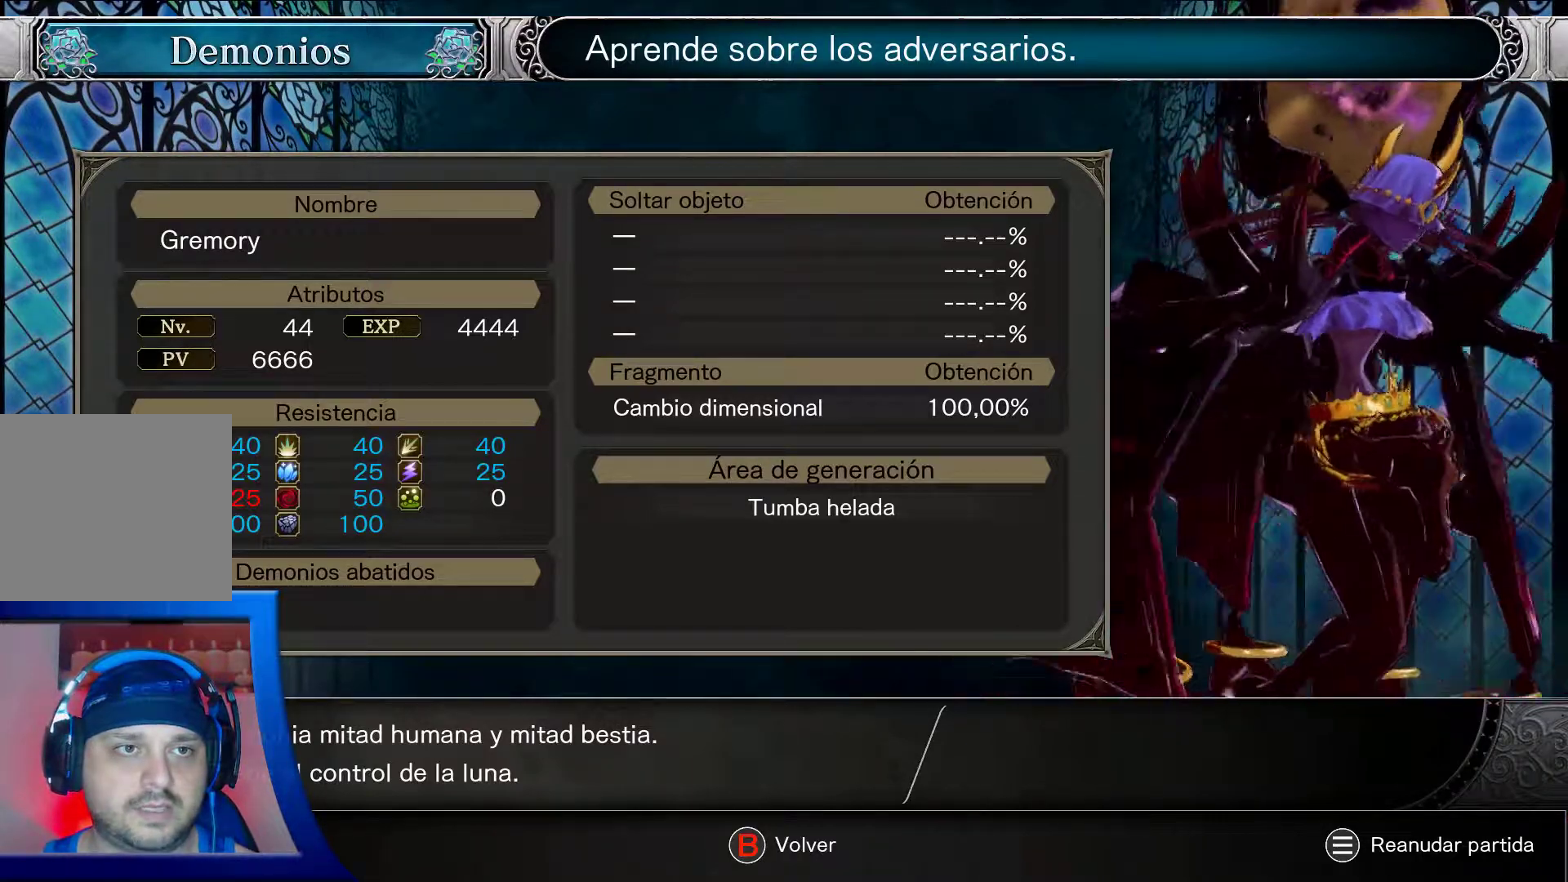
{"buttons": [], "left_stick": "center", "right_stick": "center", "events": [[267, "right_stick", "center"]]}
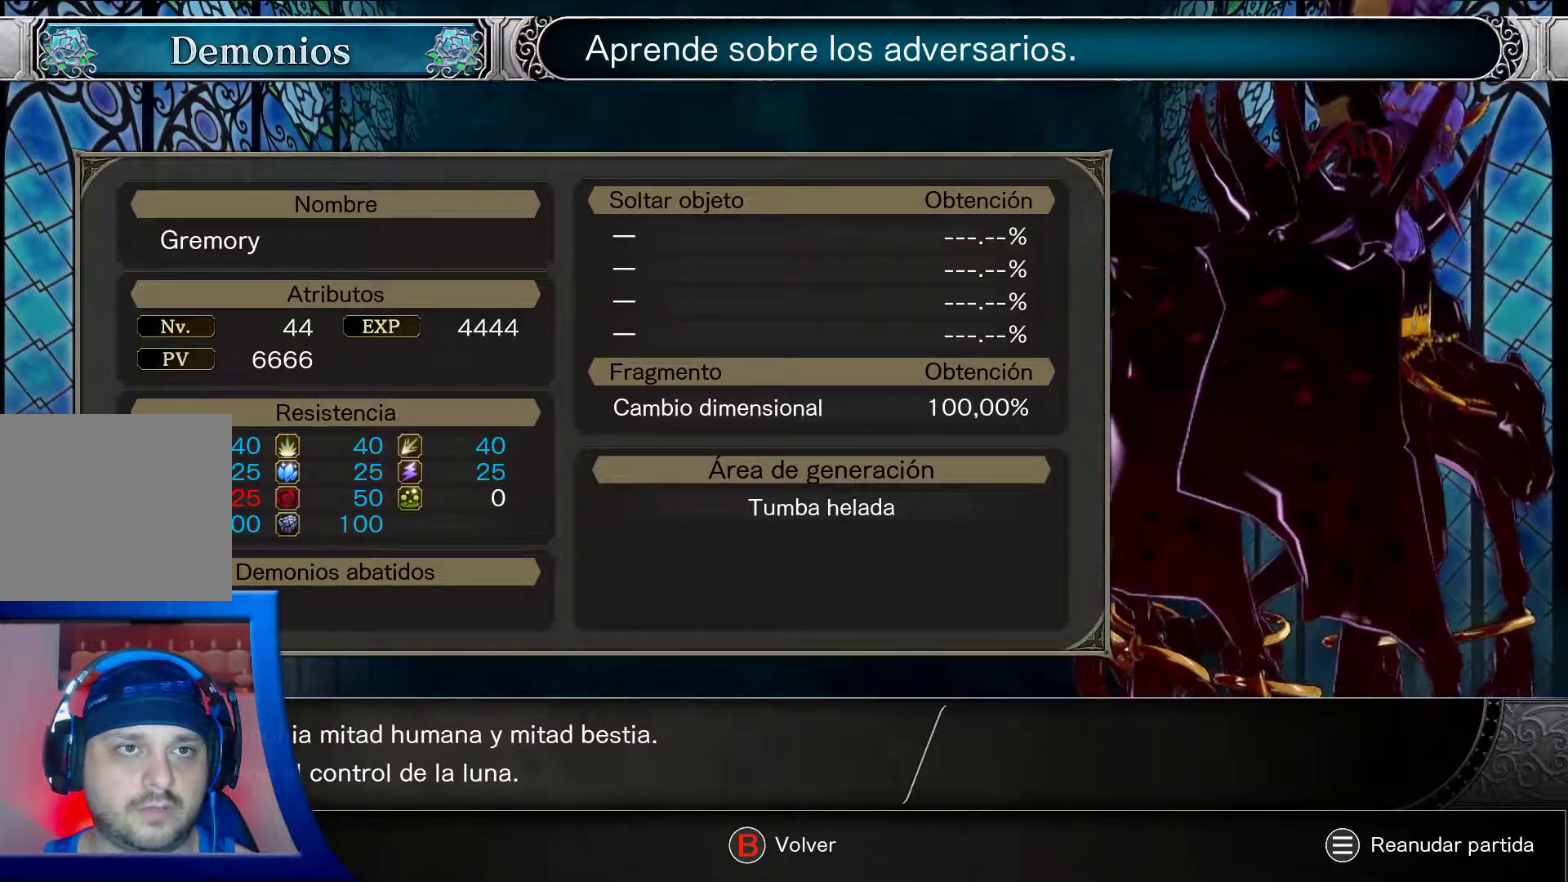
{"buttons": [], "left_stick": "center", "right_stick": "left", "events": [[50, "right_stick", "left"]]}
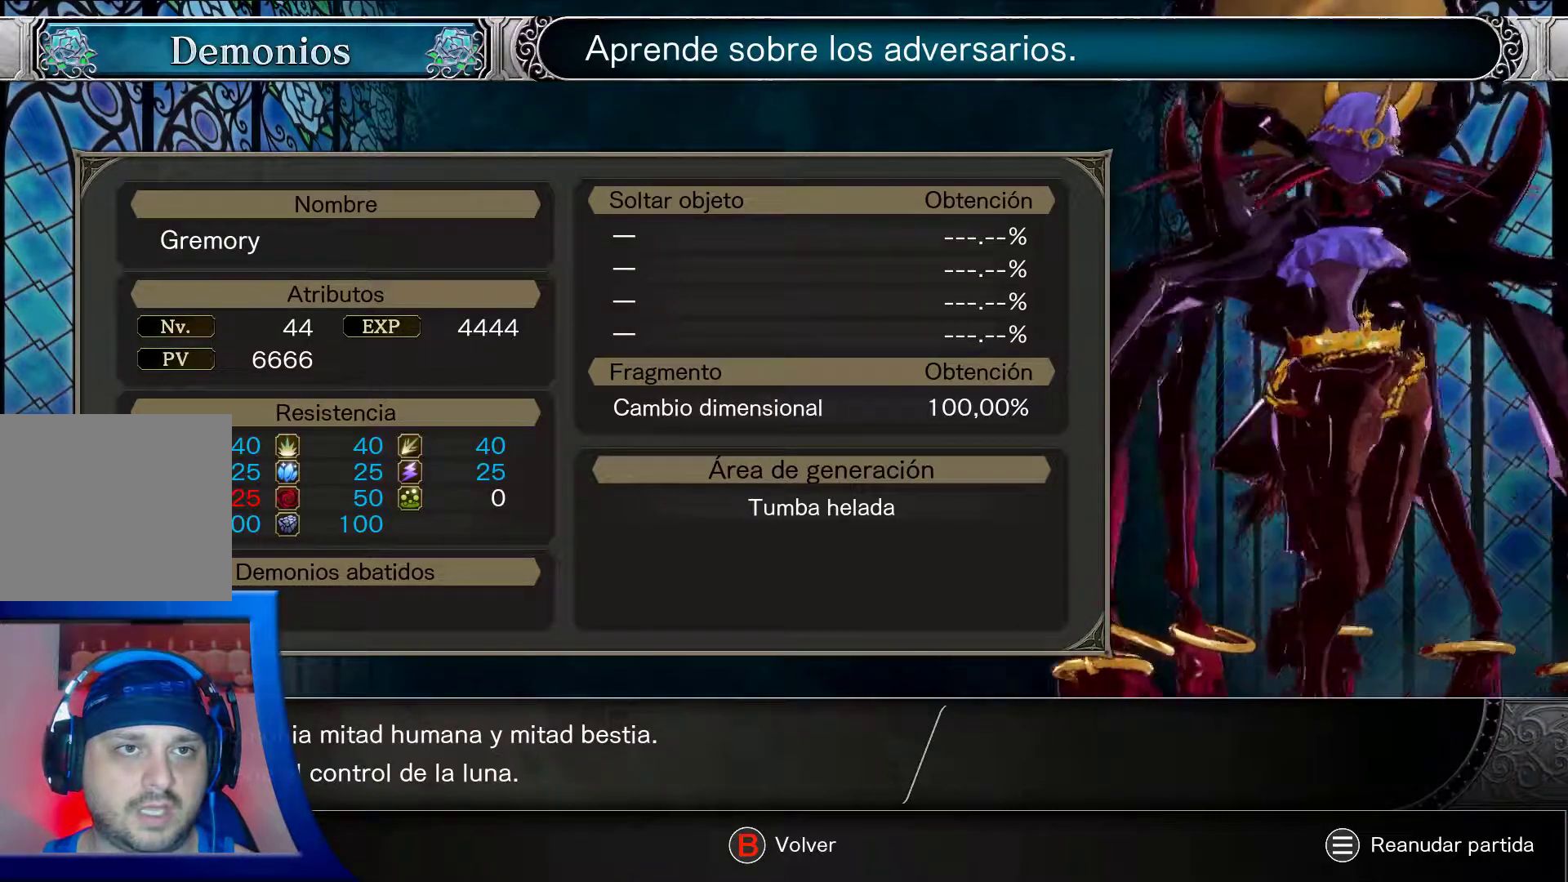
{"buttons": [], "left_stick": "center", "right_stick": "center", "events": [[433, "right_stick", "center"]]}
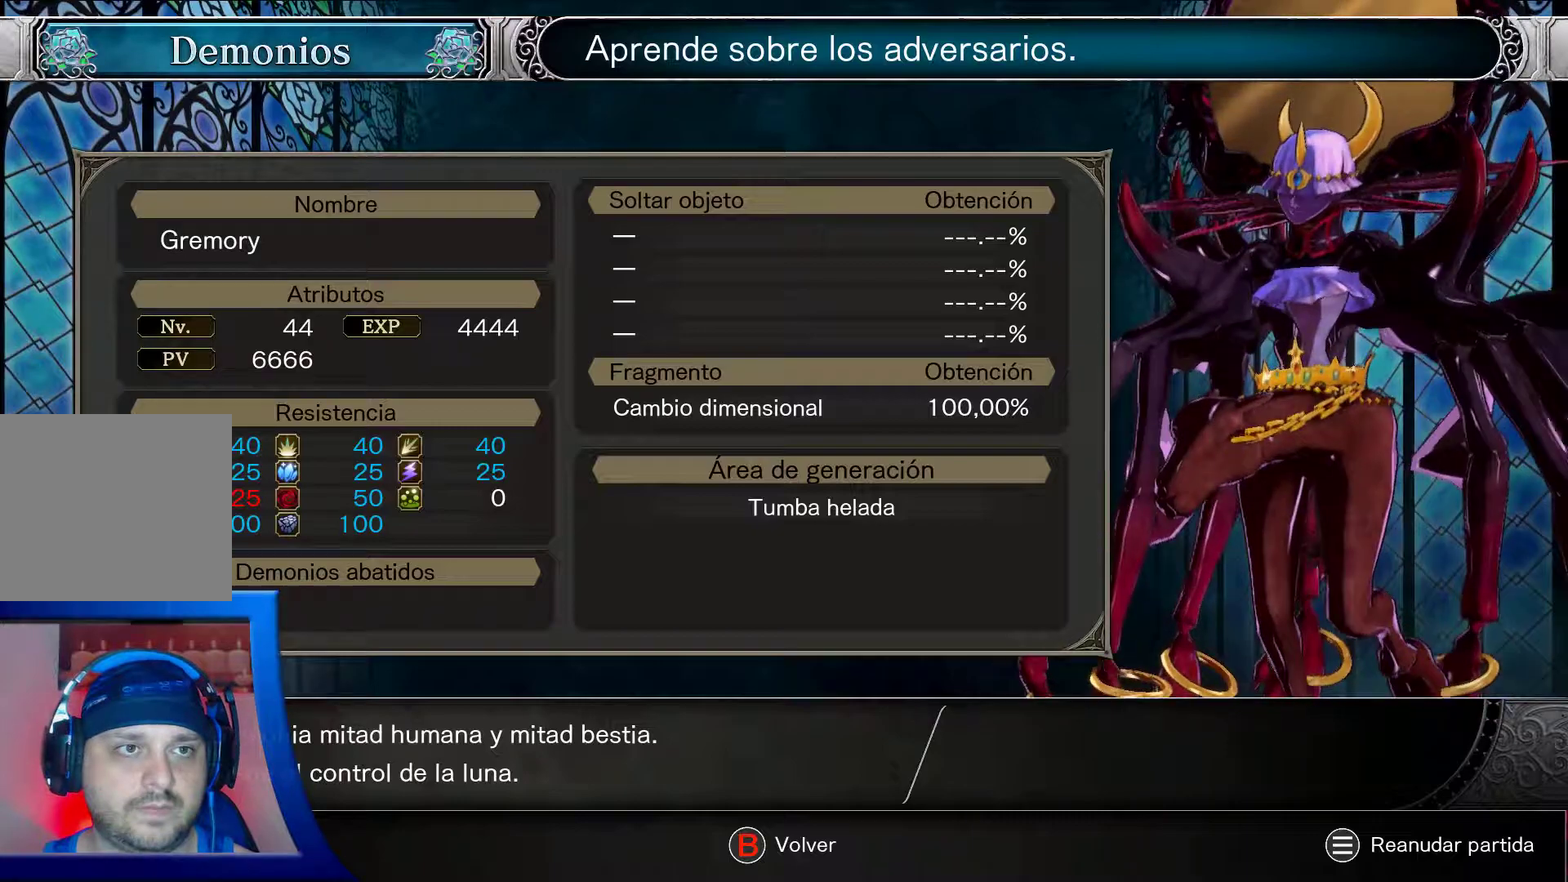
{"buttons": [], "left_stick": "center", "right_stick": "left", "events": [[367, "right_stick", "left"]]}
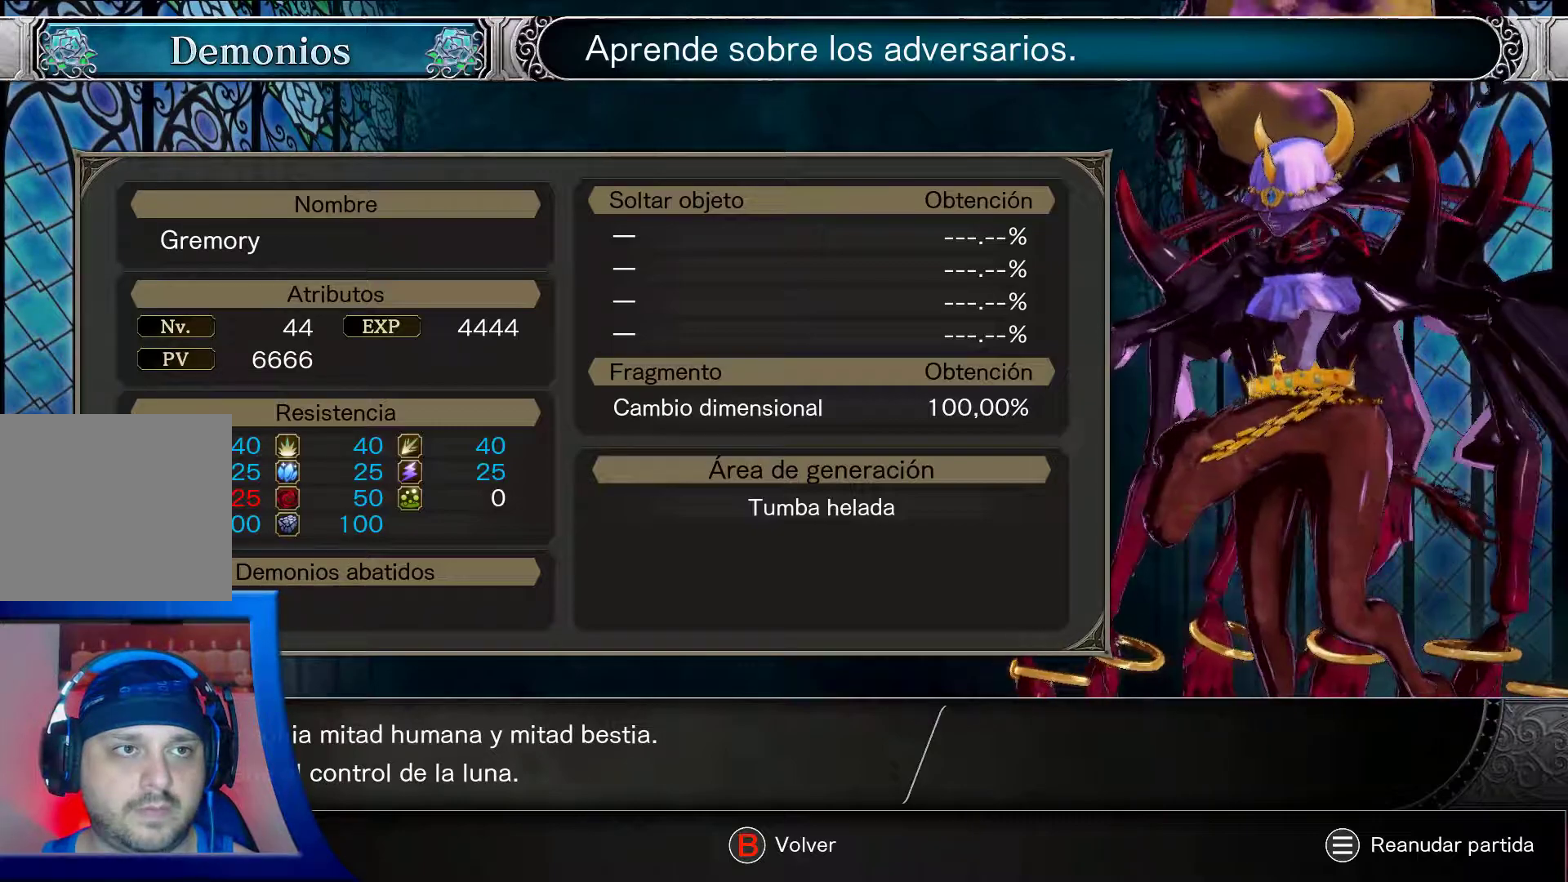
{"buttons": [], "left_stick": "center", "right_stick": "center", "events": [[133, "right_stick", "up-left"], [233, "right_stick", "center"]]}
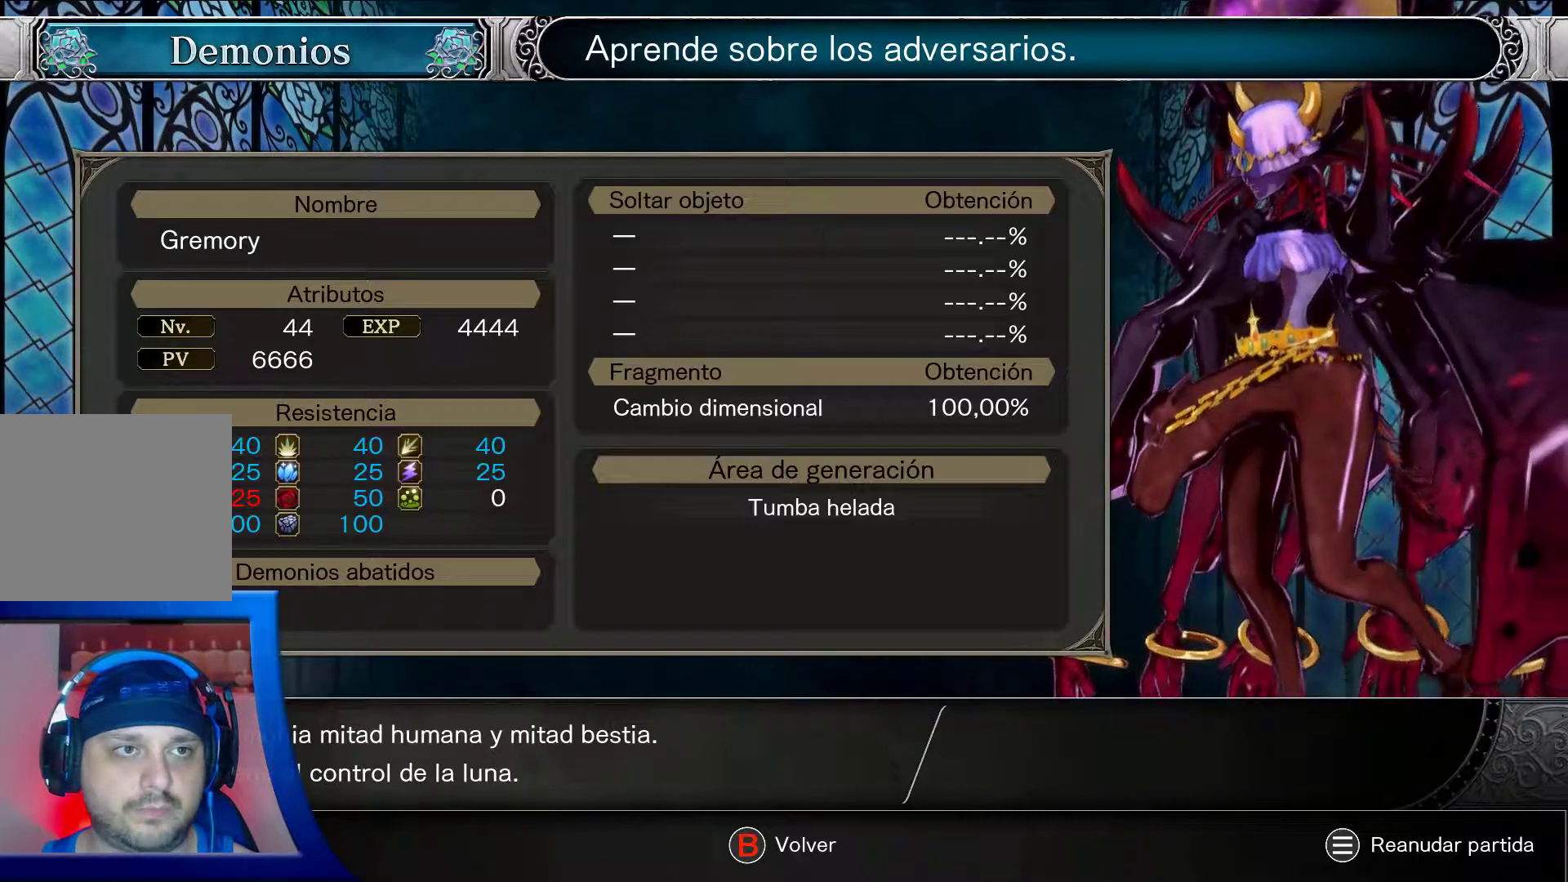
{"buttons": [], "left_stick": "center", "right_stick": "center", "events": [[100, "right_stick", "up-right"], [150, "right_stick", "up"], [450, "right_stick", "center"]]}
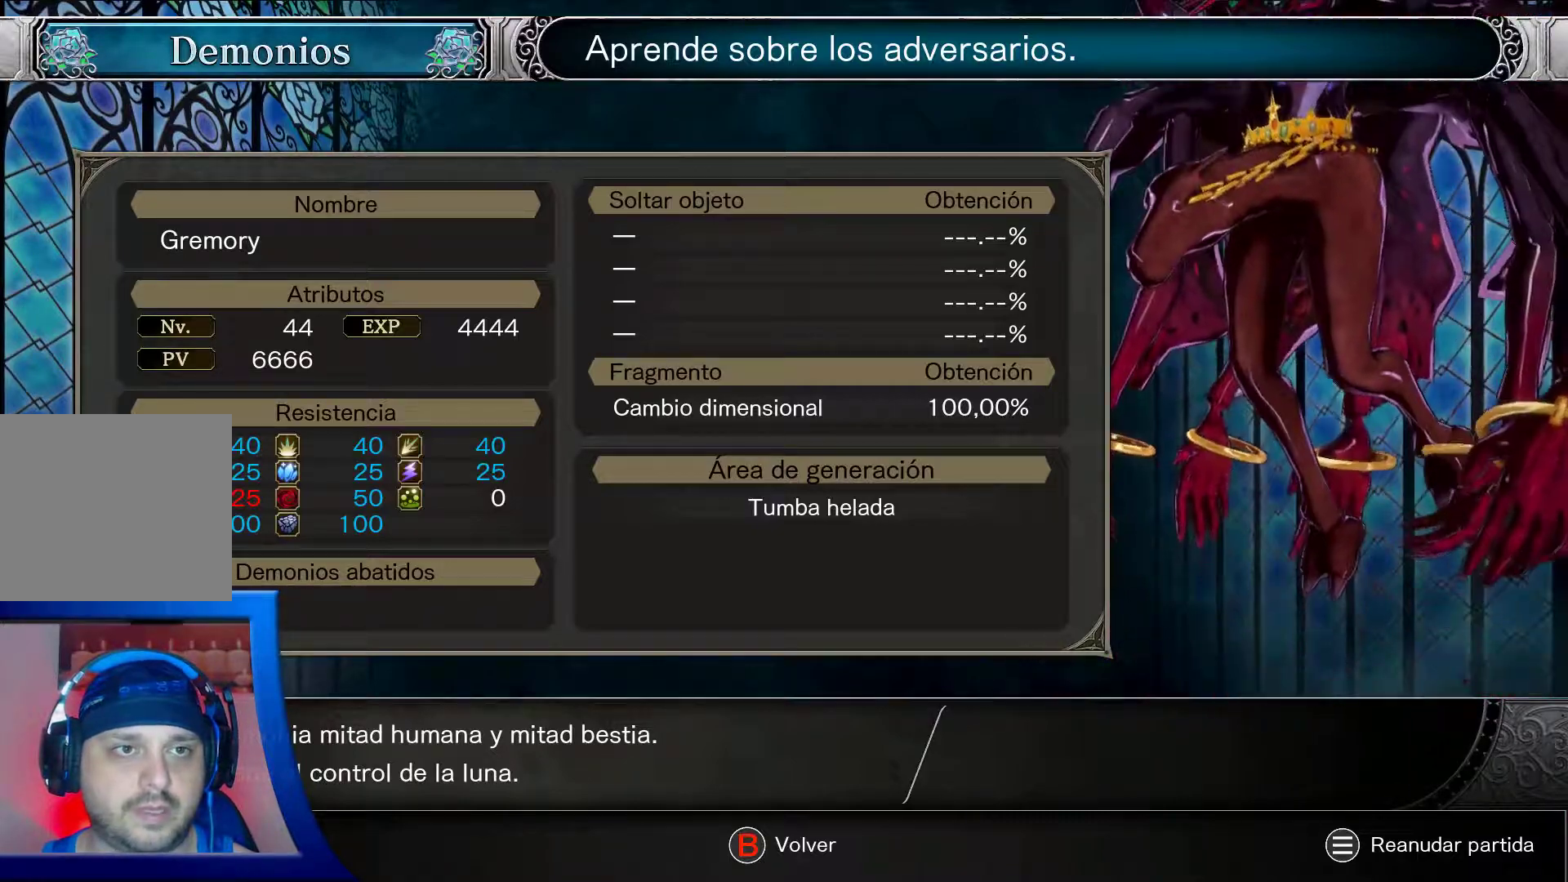
{"buttons": [], "left_stick": "center", "right_stick": "up-left", "events": [[450, "right_stick", "up-left"]]}
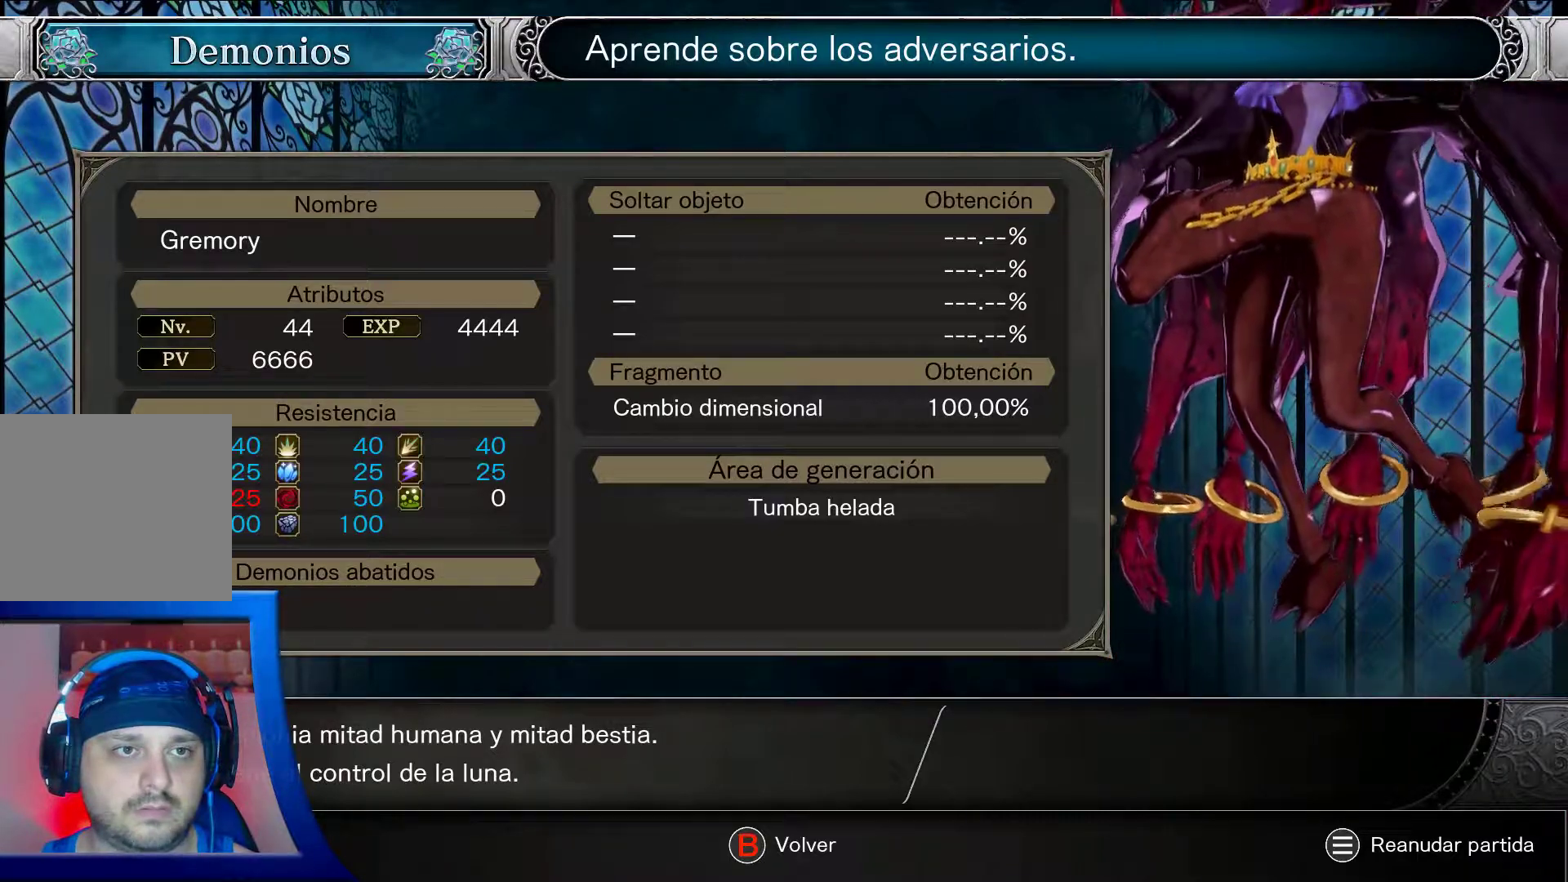
{"buttons": [], "left_stick": "center", "right_stick": "right", "events": [[50, "right_stick", "left"], [233, "right_stick", "center"], [367, "right_stick", "right"]]}
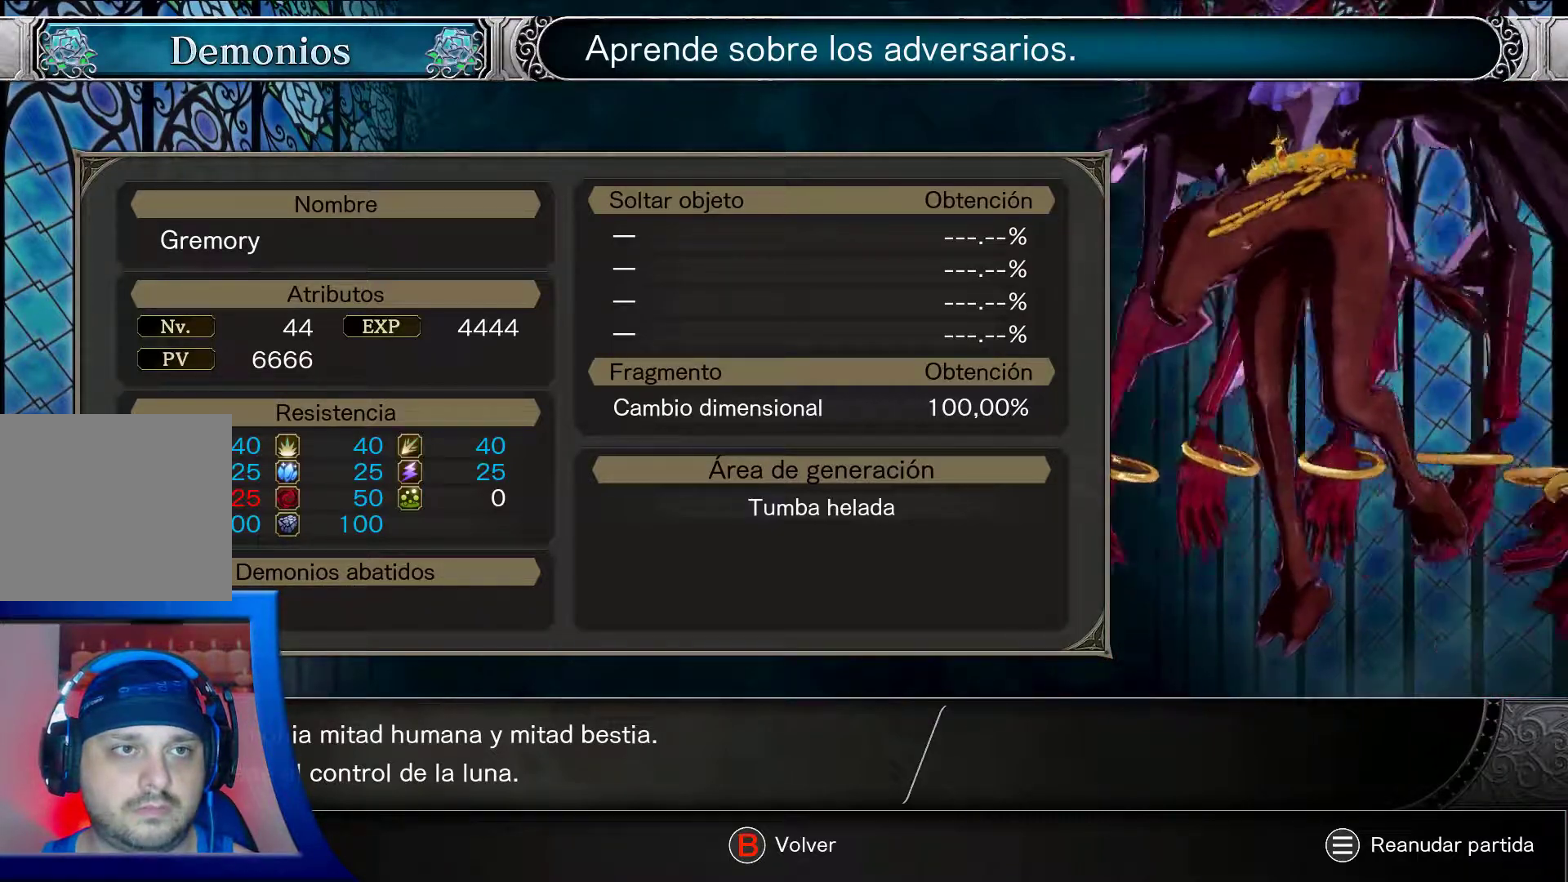
{"buttons": [], "left_stick": "center", "right_stick": "right", "events": [[117, "right_stick", "up-right"], [283, "right_stick", "right"]]}
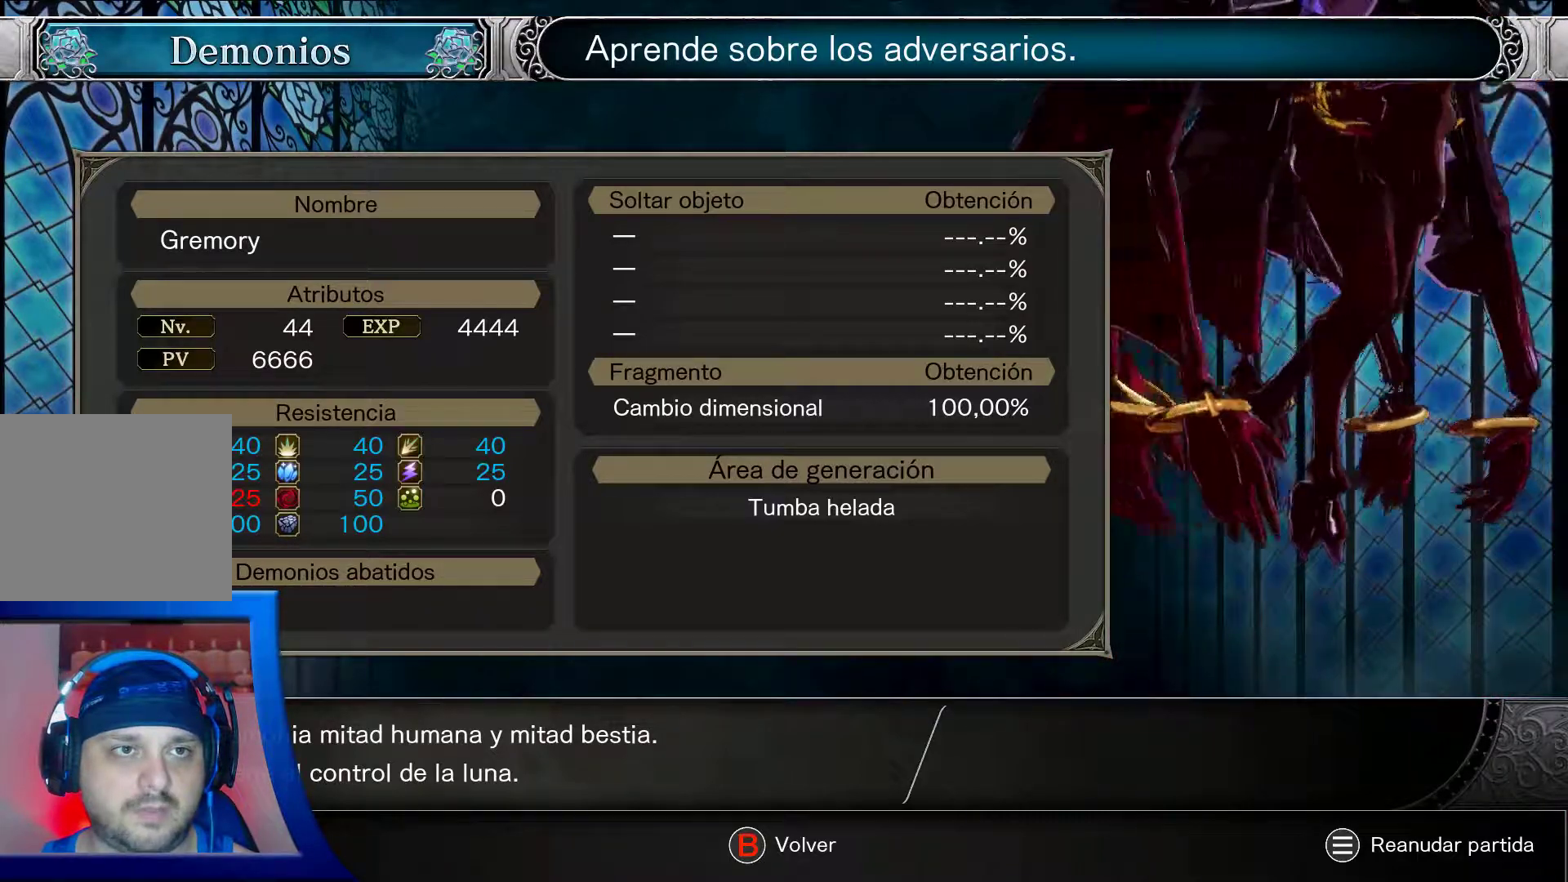
{"buttons": [], "left_stick": "center", "right_stick": "down", "events": [[167, "right_stick", "down"]]}
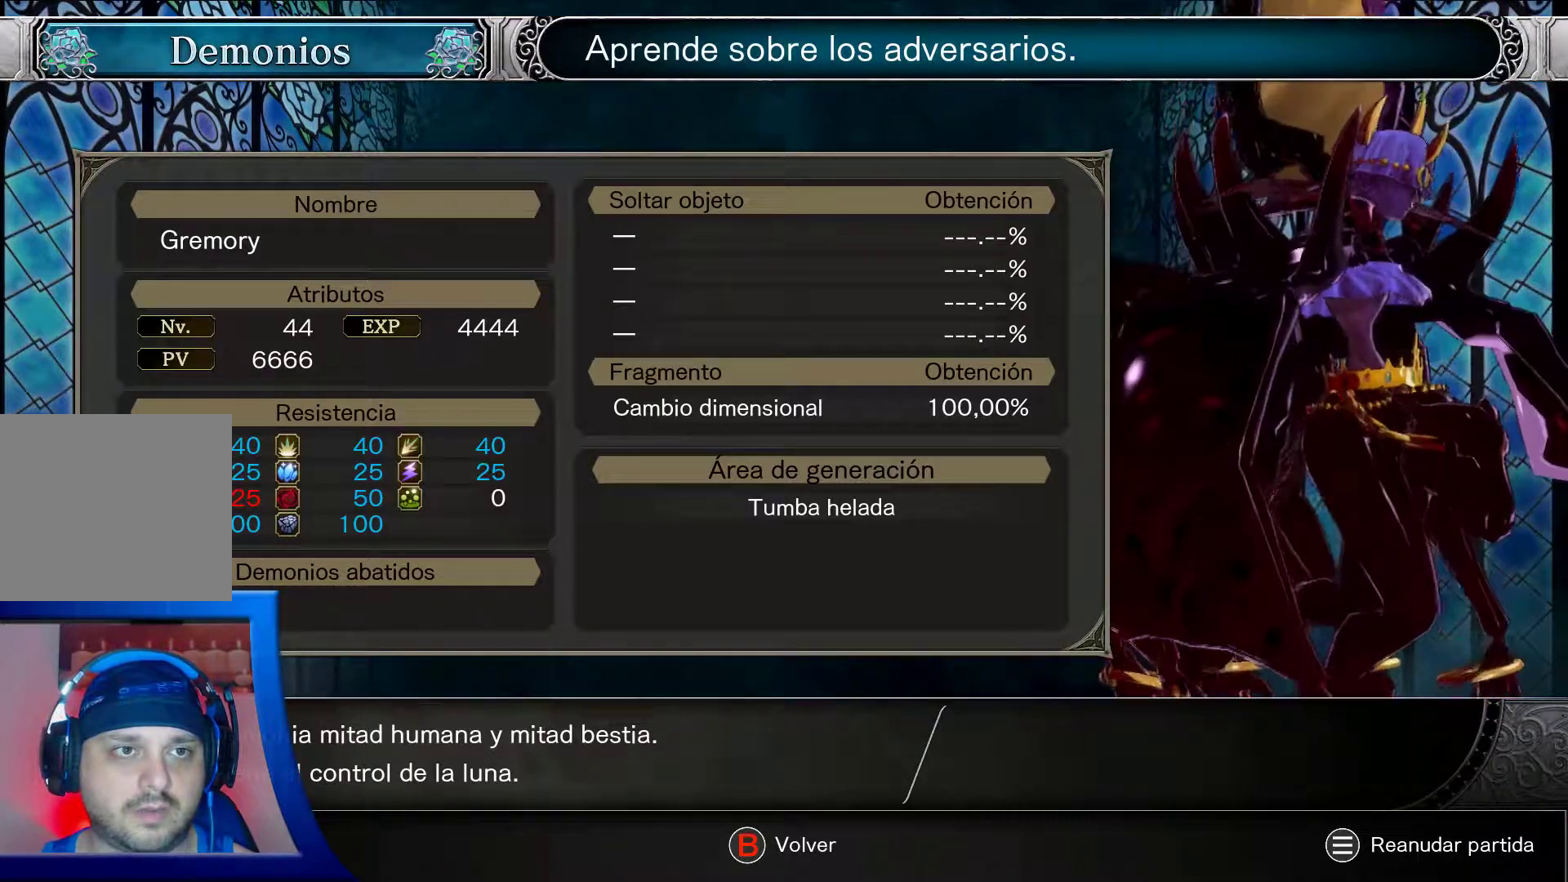
{"buttons": ["L2"], "left_stick": "center", "right_stick": "center", "events": [[83, "right_stick", "center"], [167, "right_stick", "right"], [417, "L2", "down"], [433, "right_stick", "center"]]}
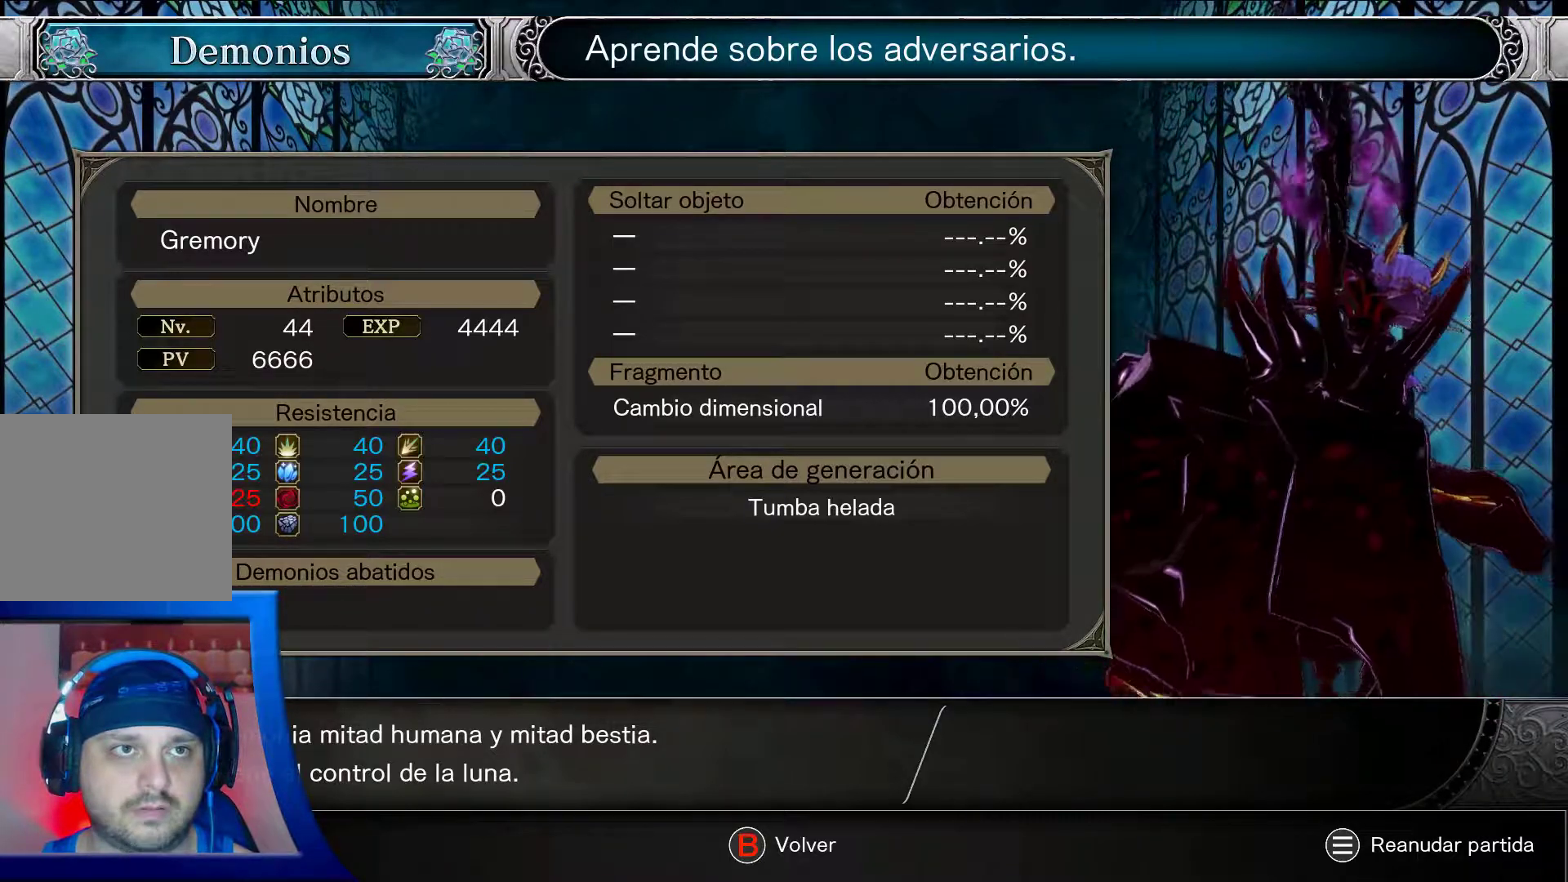
{"buttons": [], "left_stick": "center", "right_stick": "left", "events": [[117, "right_stick", "left"], [233, "L2", "up"]]}
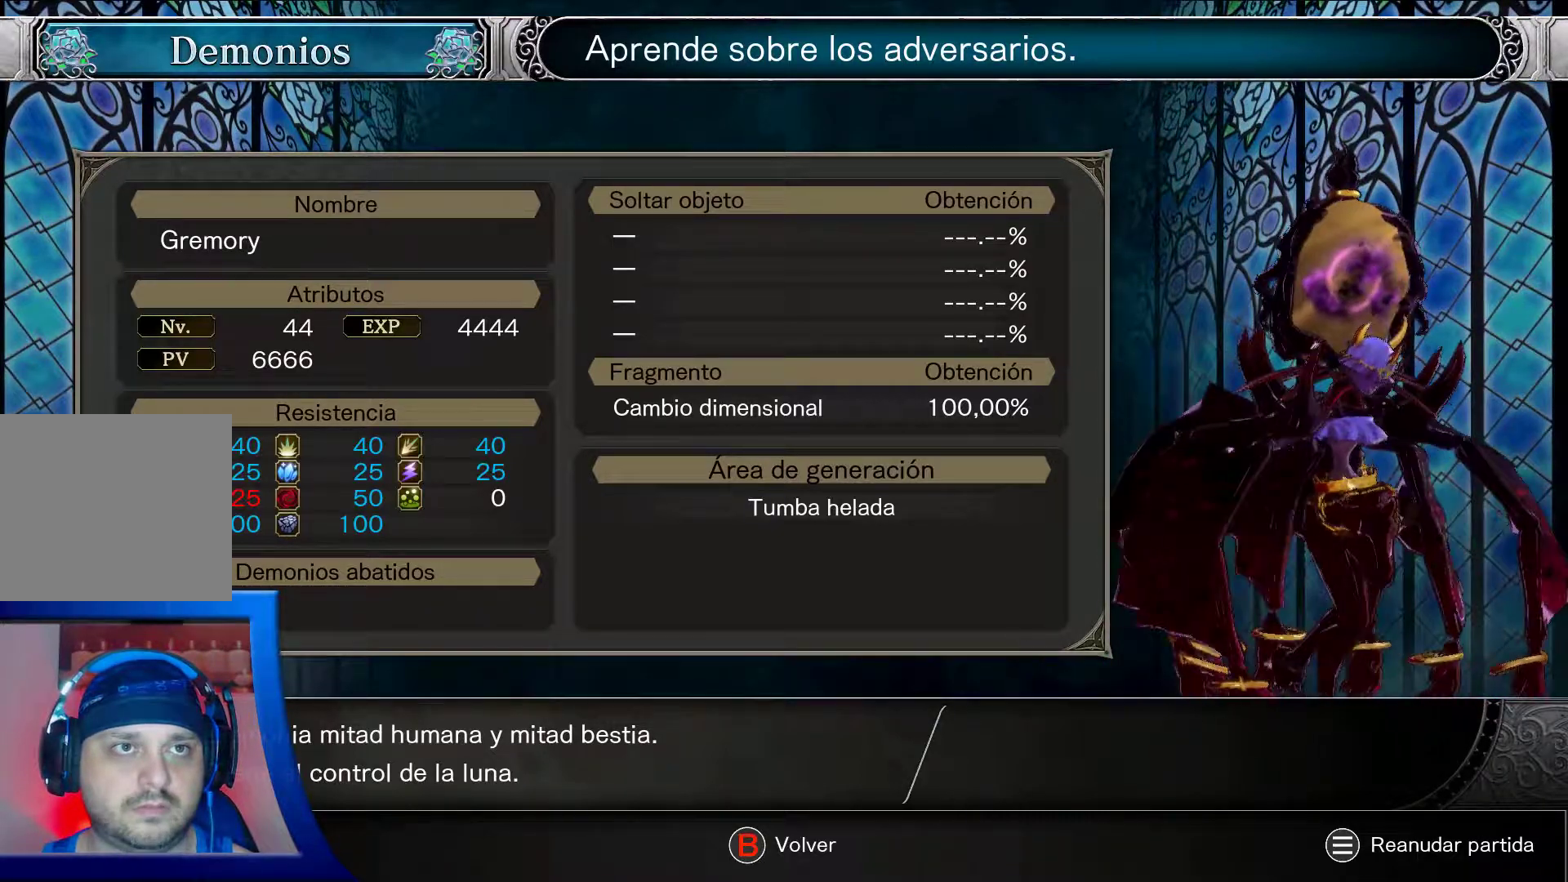
{"buttons": [], "left_stick": "center", "right_stick": "down-left", "events": [[183, "right_stick", "down-left"]]}
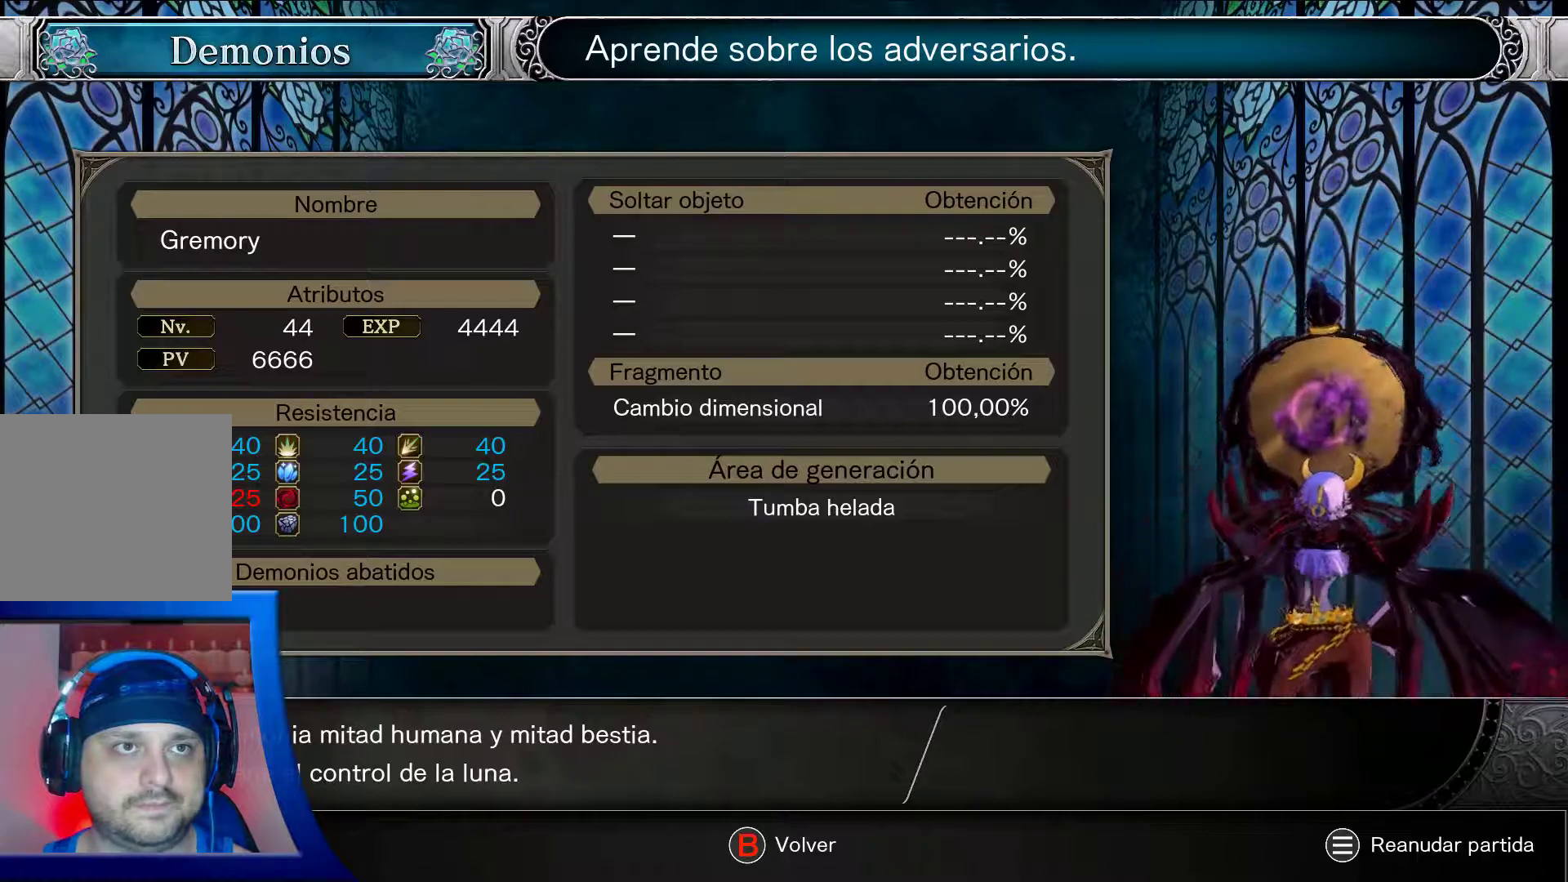
{"buttons": [], "left_stick": "center", "right_stick": "up", "events": [[117, "right_stick", "center"], [283, "right_stick", "up"]]}
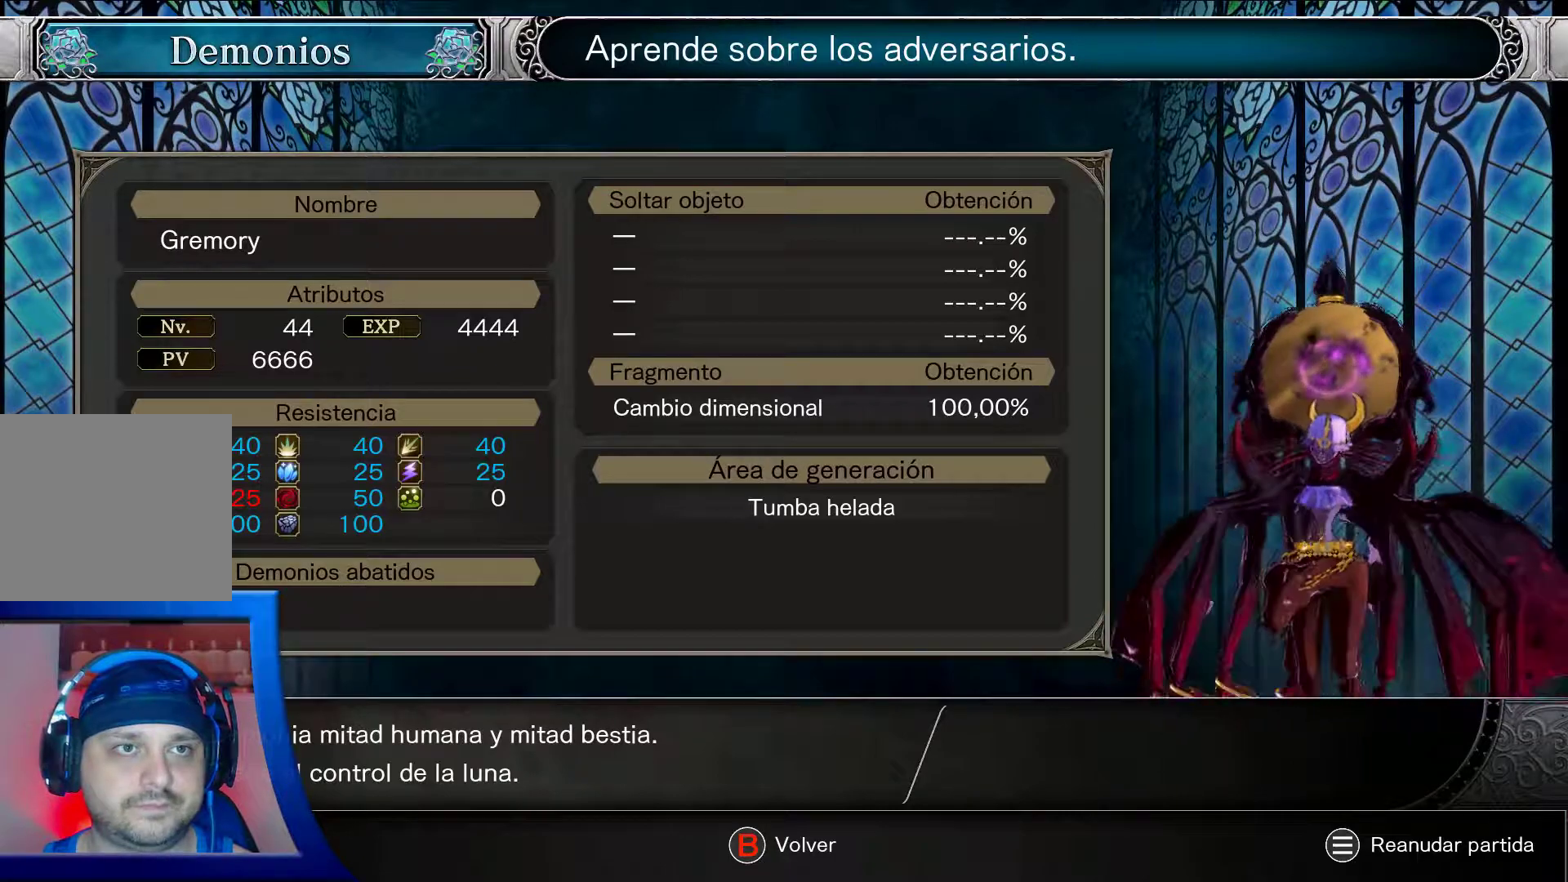
{"buttons": ["R2"], "left_stick": "center", "right_stick": "up", "events": [[67, "L2", "down"], [100, "right_stick", "center"], [283, "L2", "up"], [317, "R2", "down"], [450, "right_stick", "up"]]}
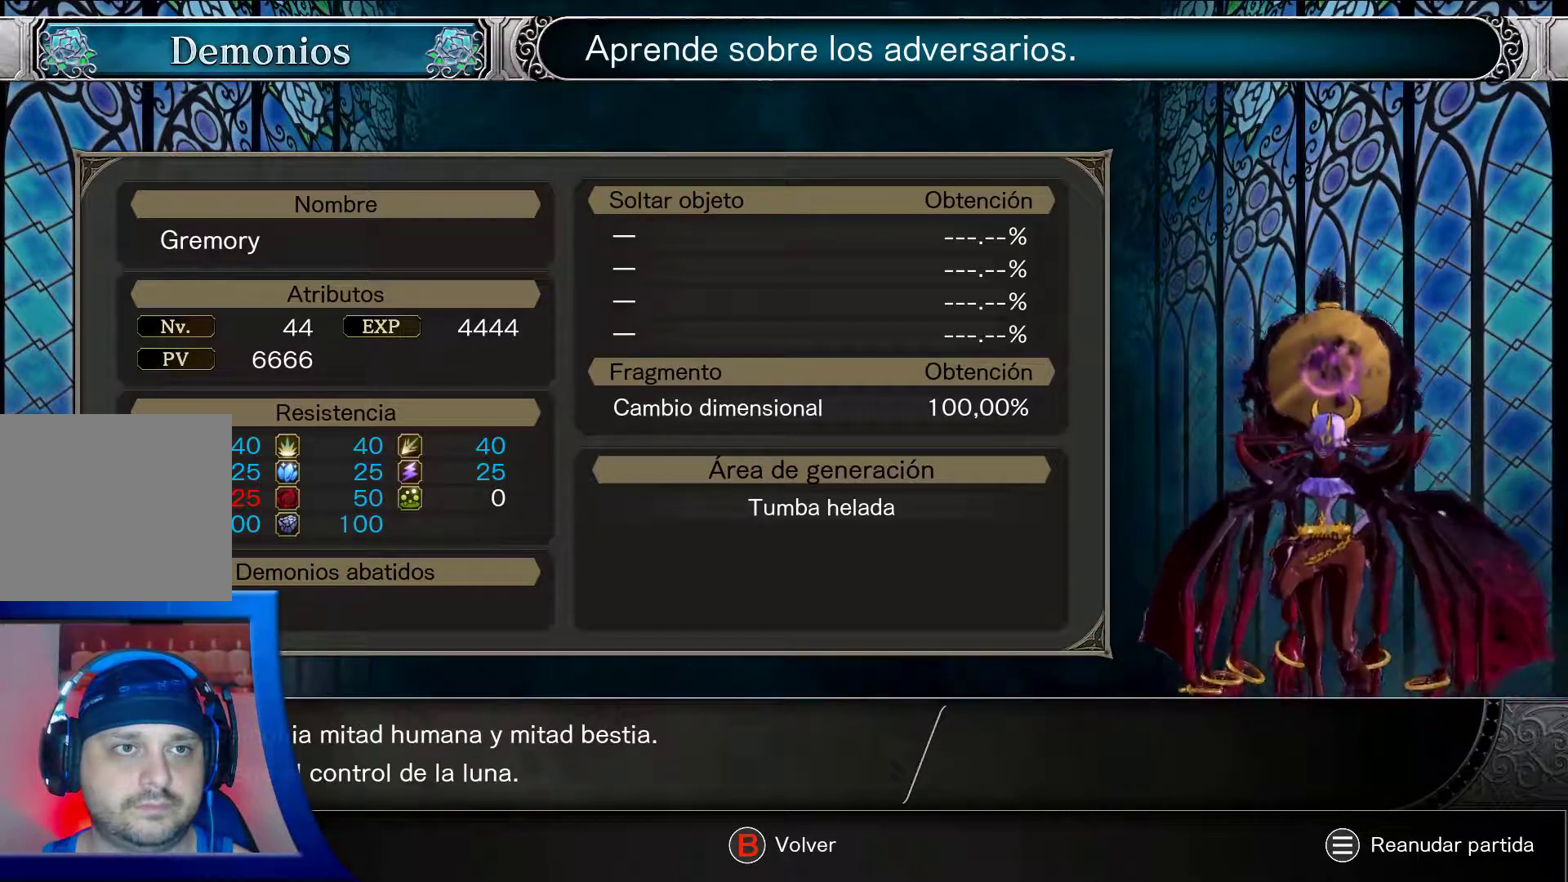
{"buttons": [], "left_stick": "center", "right_stick": "center", "events": [[200, "right_stick", "center"], [467, "R2", "up"]]}
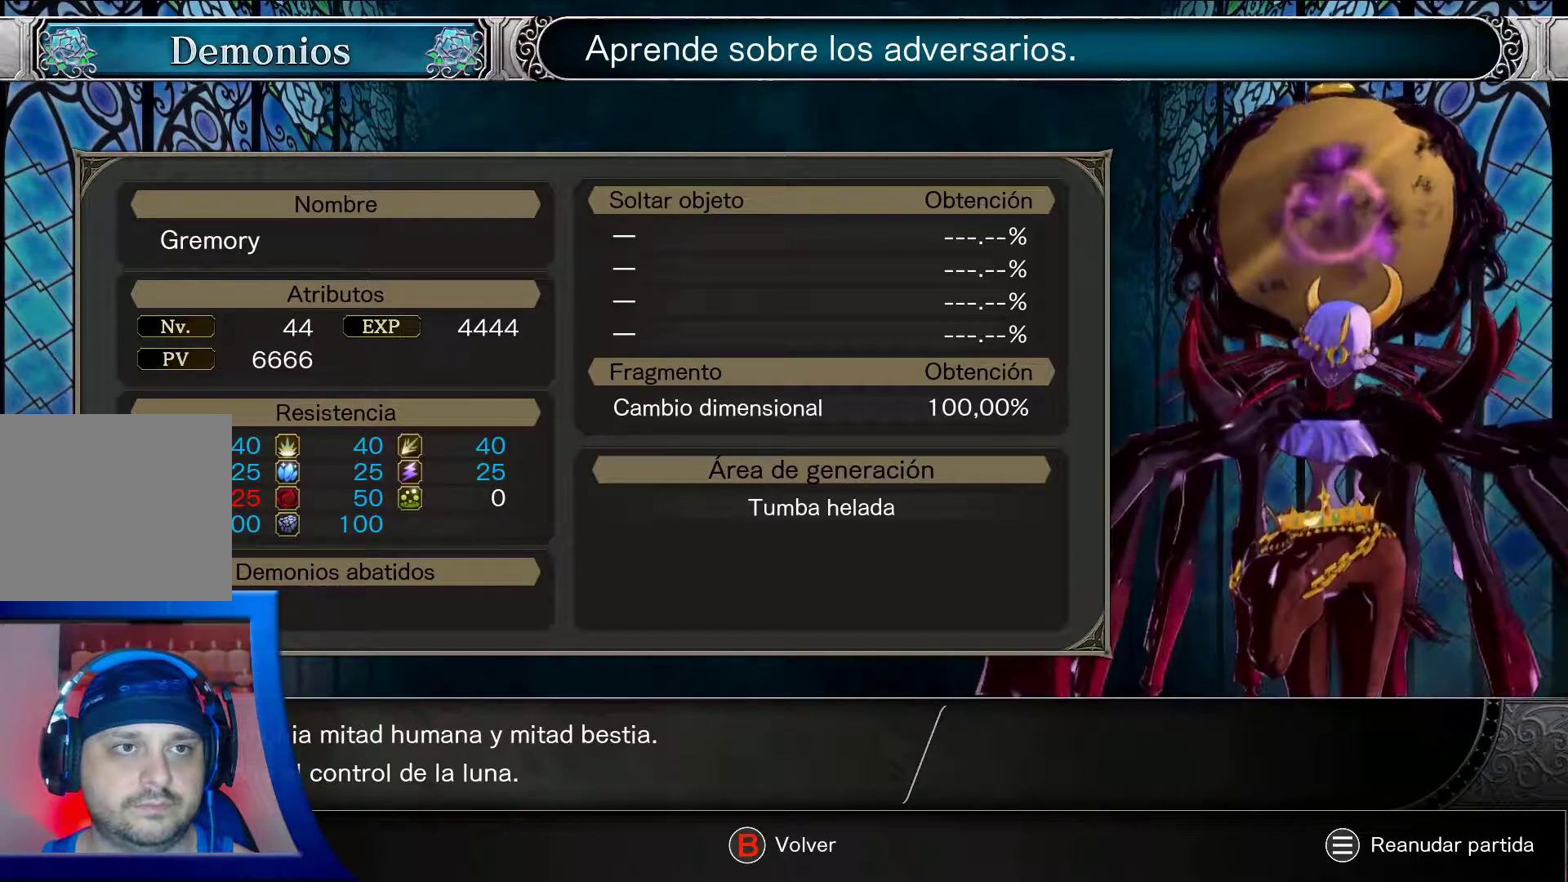
{"buttons": [], "left_stick": "center", "right_stick": "up", "events": [[467, "right_stick", "up"]]}
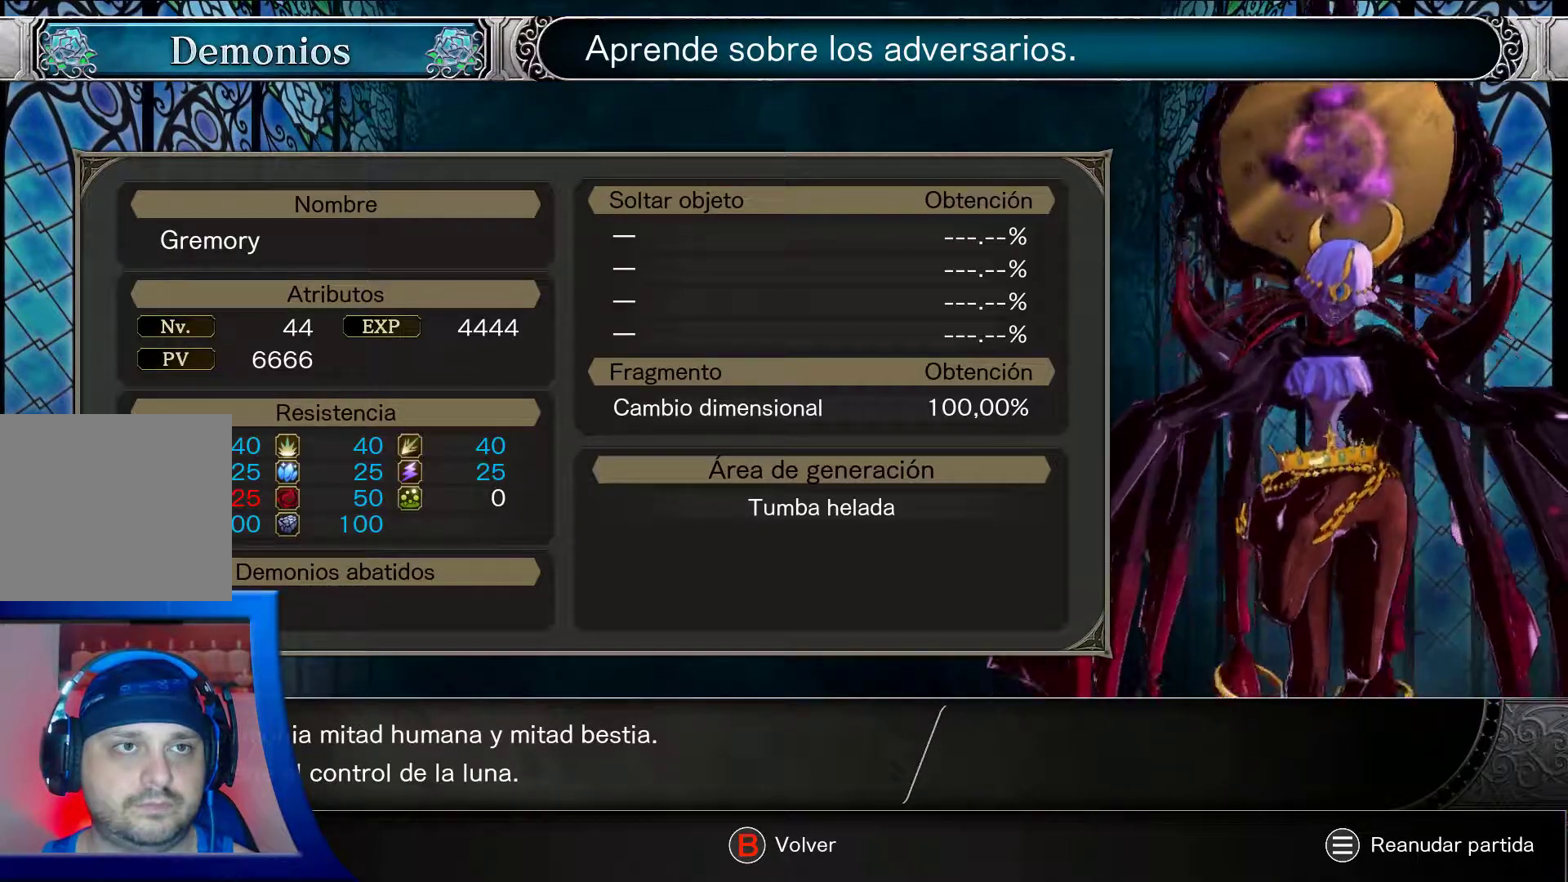
{"buttons": [], "left_stick": "center", "right_stick": "center", "events": [[150, "right_stick", "center"]]}
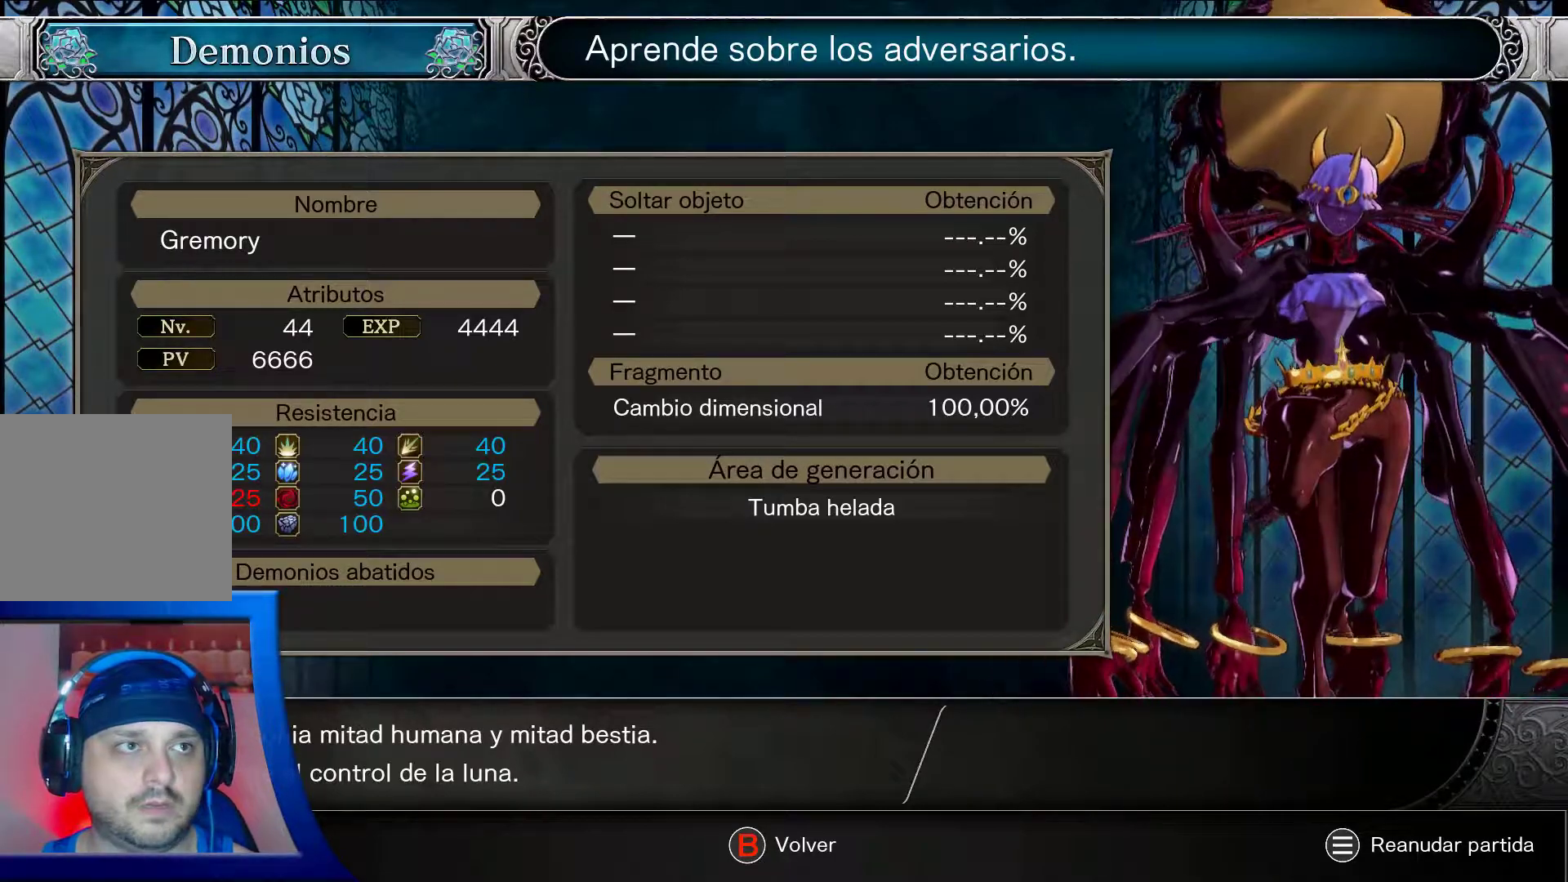
{"buttons": [], "left_stick": "center", "right_stick": "center", "events": [[283, "B", "down"], [417, "B", "up"]]}
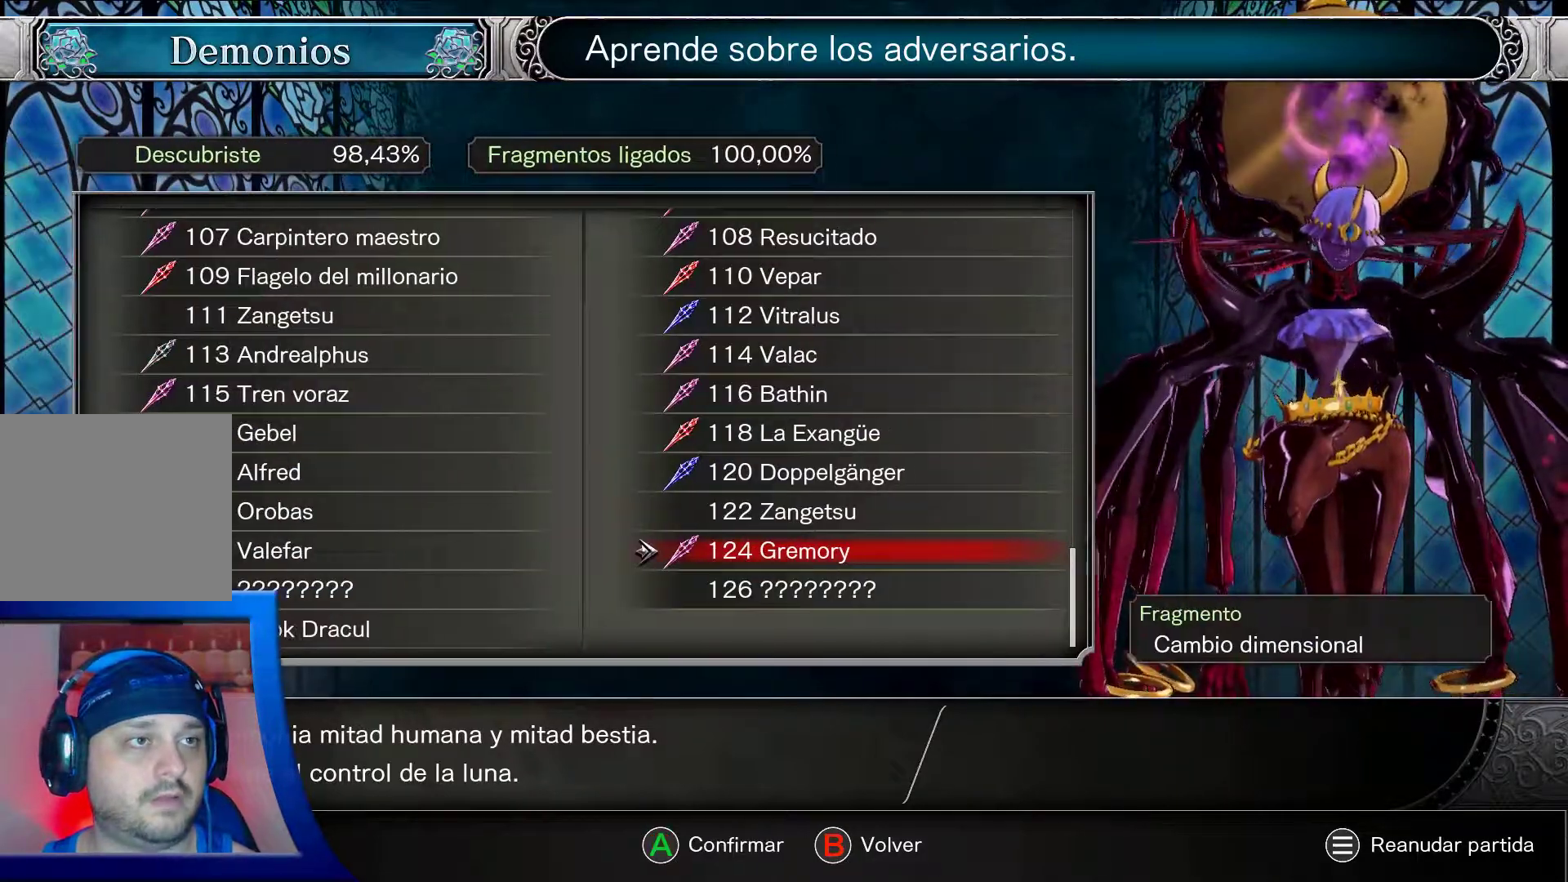
{"buttons": [], "left_stick": "center", "right_stick": "center", "events": []}
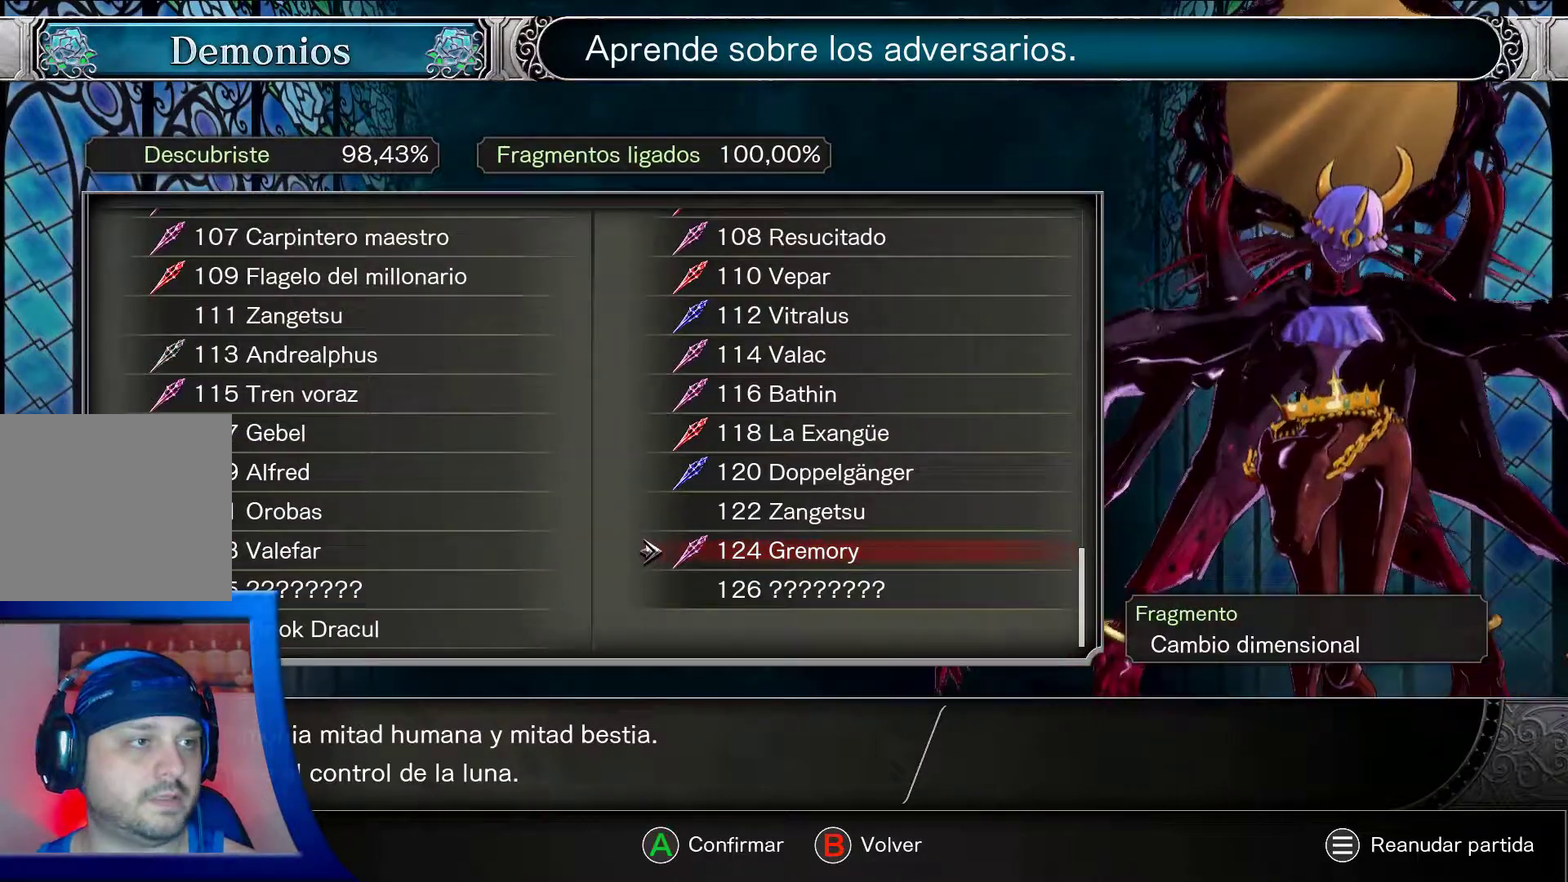
{"buttons": [], "left_stick": "center", "right_stick": "center", "events": [[250, "B", "down"], [350, "B", "up"]]}